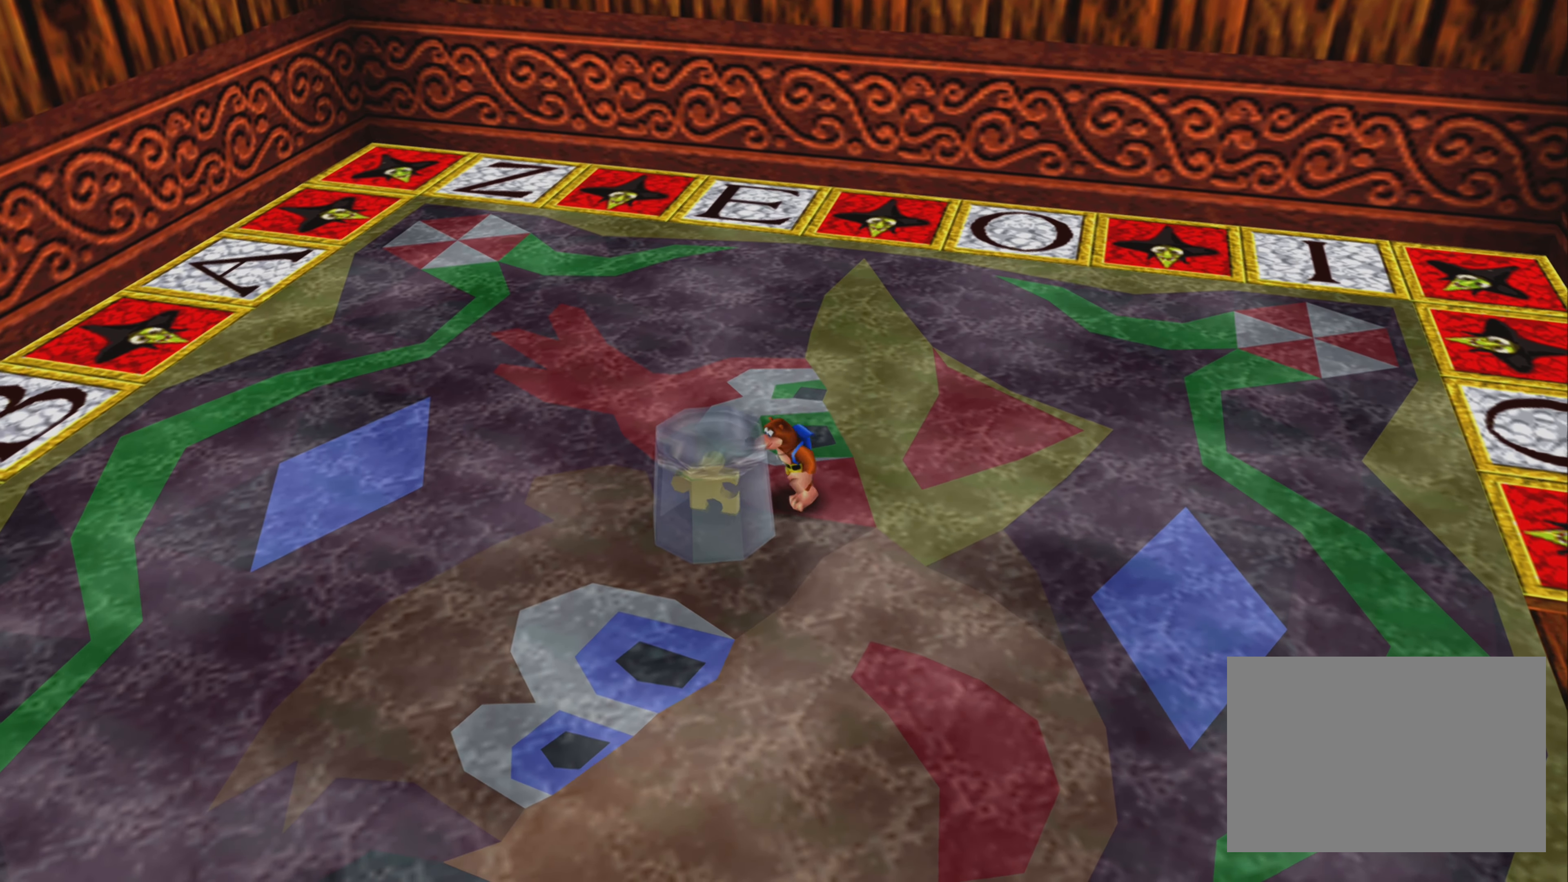
Gameplay with a controller (PlayStation layout); each line is a JSON object with the inputs held at the frame after it (dt_ms = milliseconds from this image to that frame). "events" lists button and stick changes between this image and that frame as [ms after this image, input, new state], when the widget could be followed in between. Not read: L2 L3 R3.
{"dt_ms": 500, "buttons": [], "left_stick": "down-left", "right_stick": "center", "events": [[484, "left_stick", "down-left"]]}
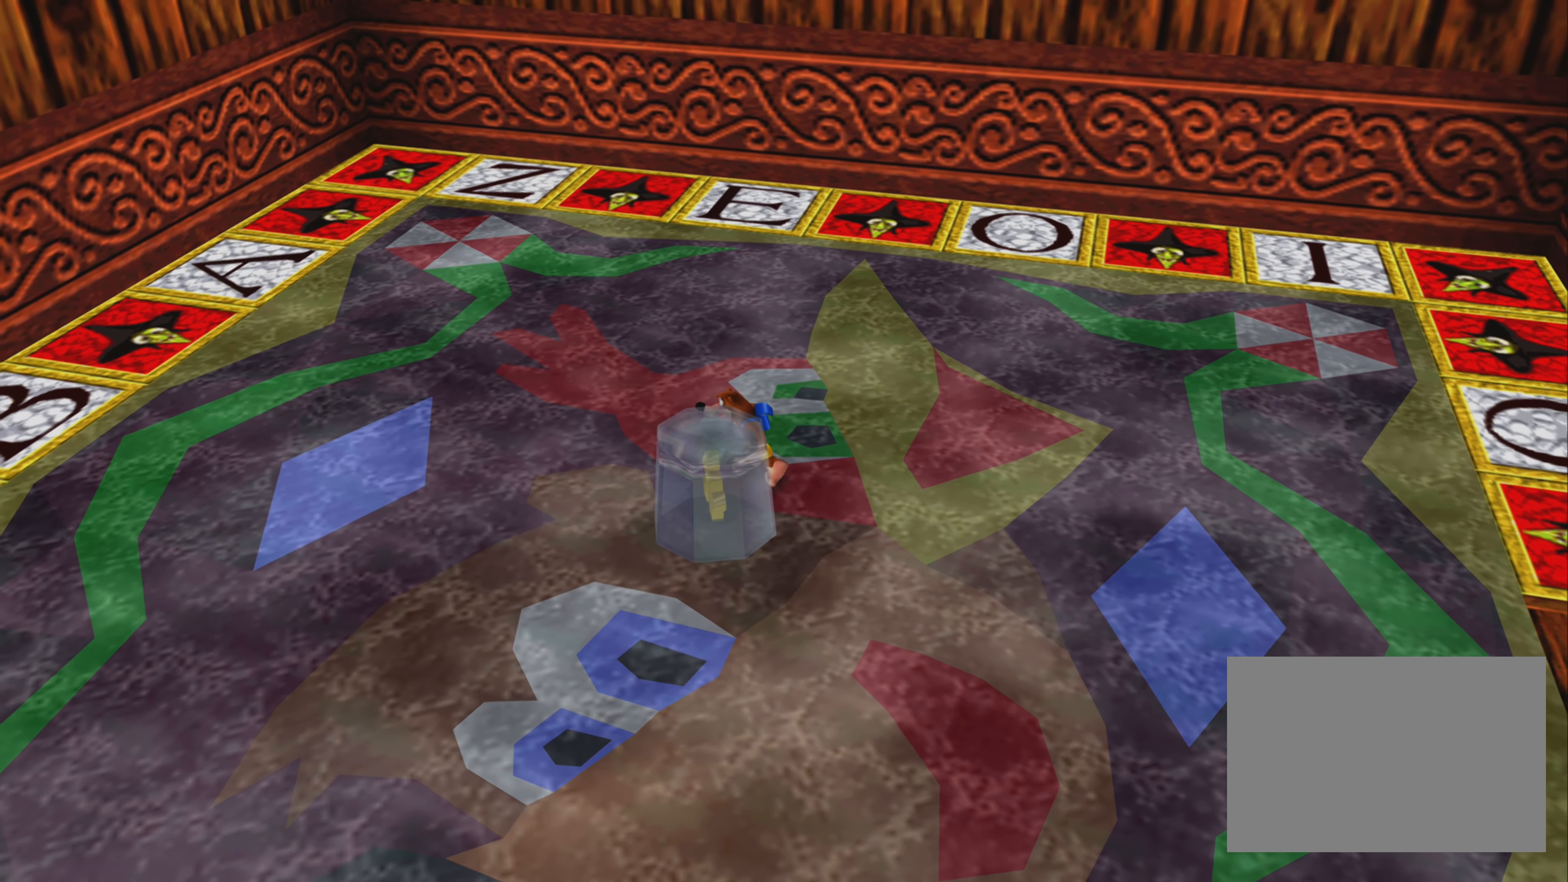
{"dt_ms": 500, "buttons": [], "left_stick": "up-left", "right_stick": "center", "events": [[100, "SQUARE", "down"], [250, "left_stick", "left"], [284, "SQUARE", "up"], [484, "left_stick", "up-left"]]}
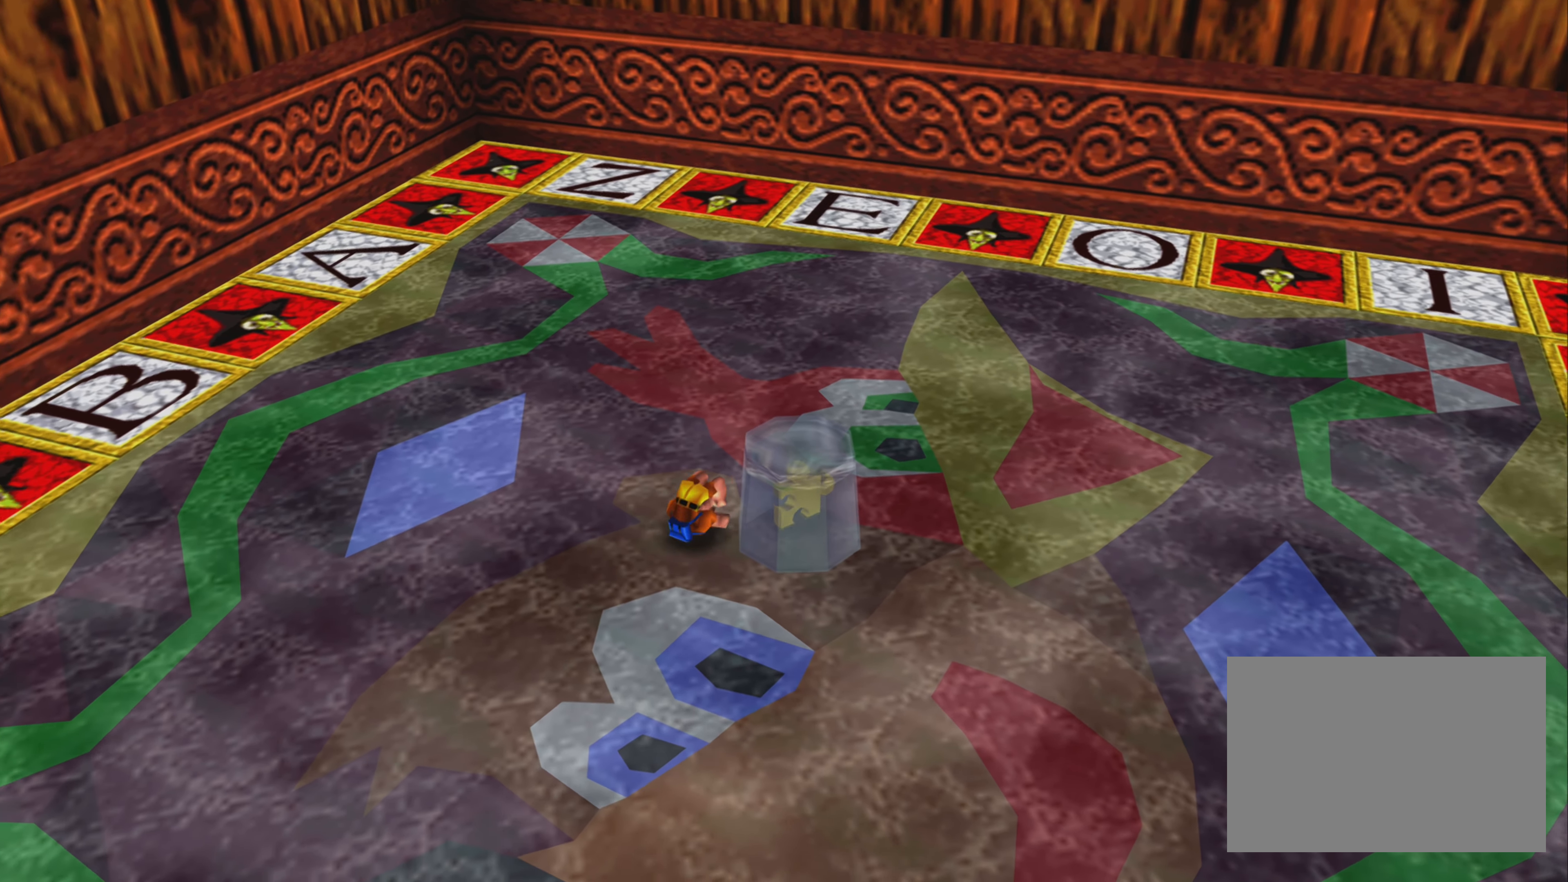
{"dt_ms": 500, "buttons": [], "left_stick": "up-left", "right_stick": "center", "events": []}
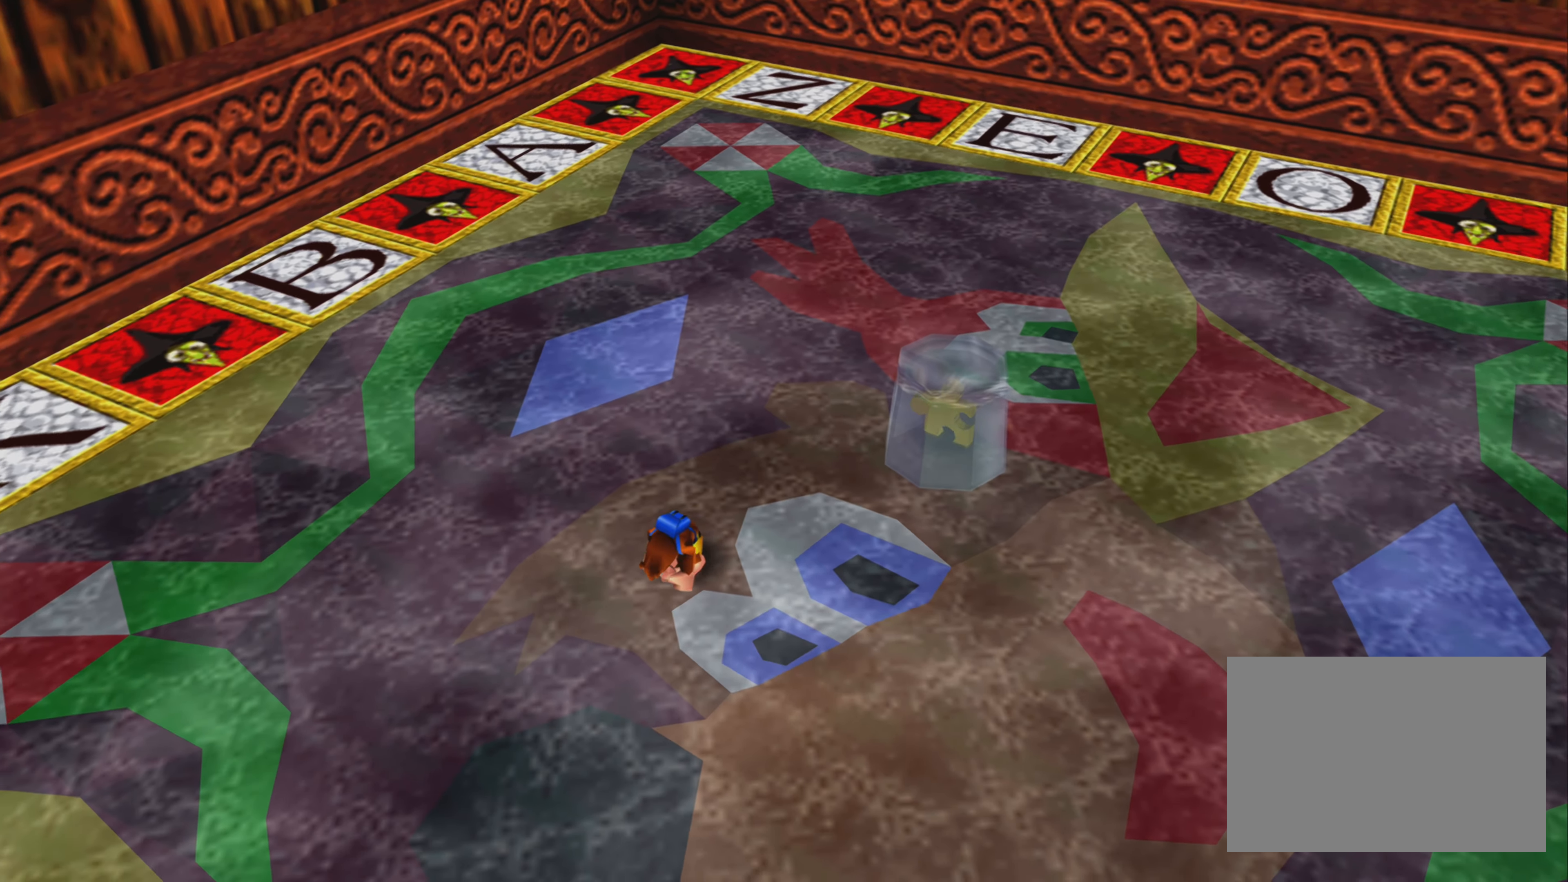
{"dt_ms": 500, "buttons": [], "left_stick": "up-left", "right_stick": "center", "events": []}
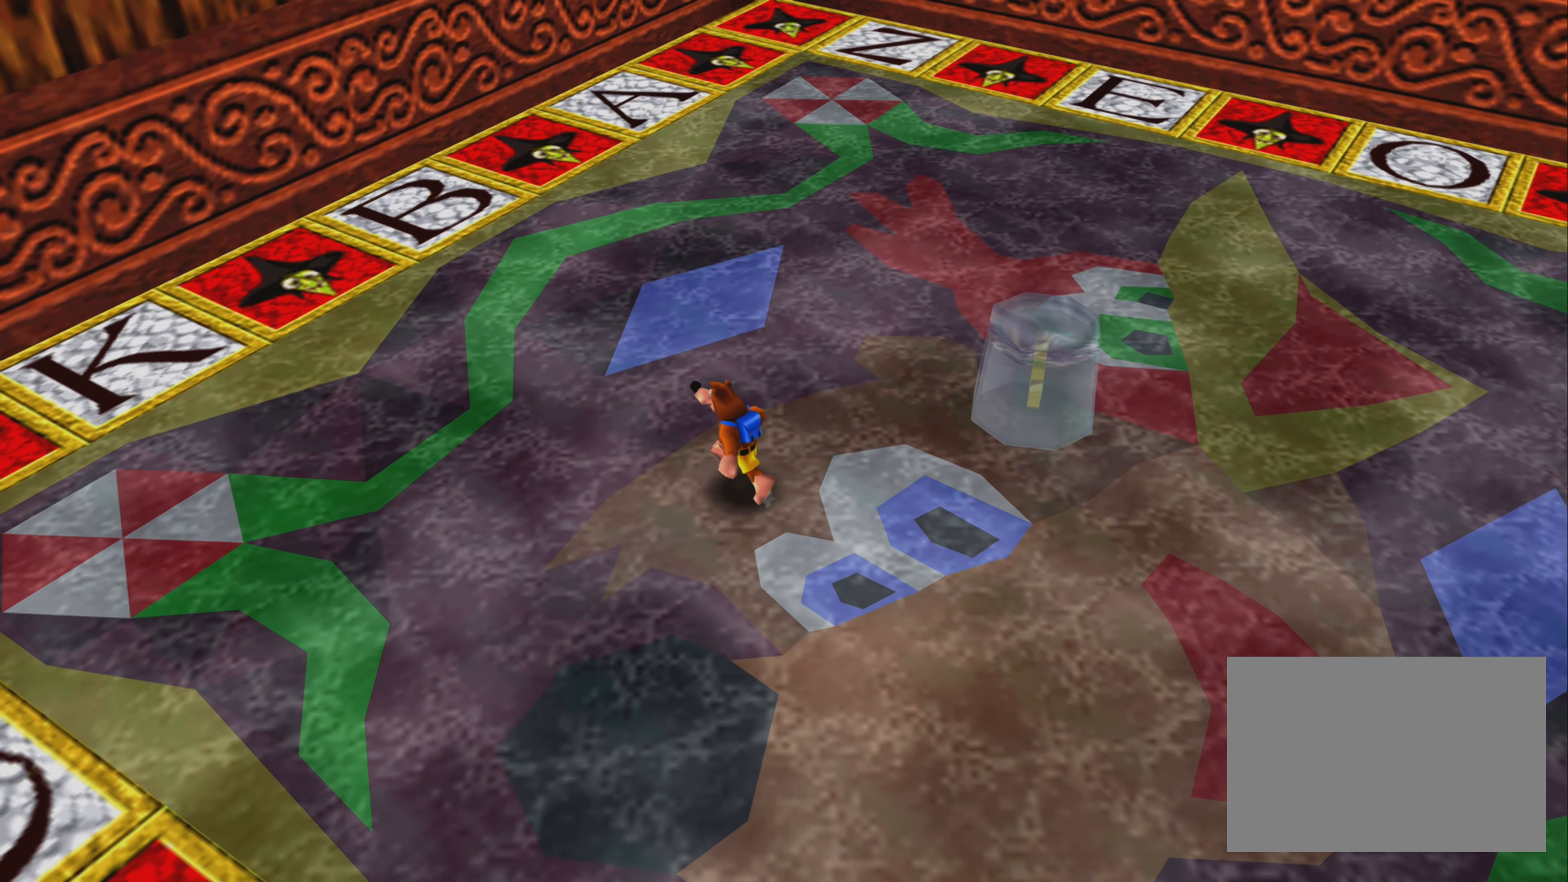
{"dt_ms": 500, "buttons": [], "left_stick": "up-left", "right_stick": "center", "events": []}
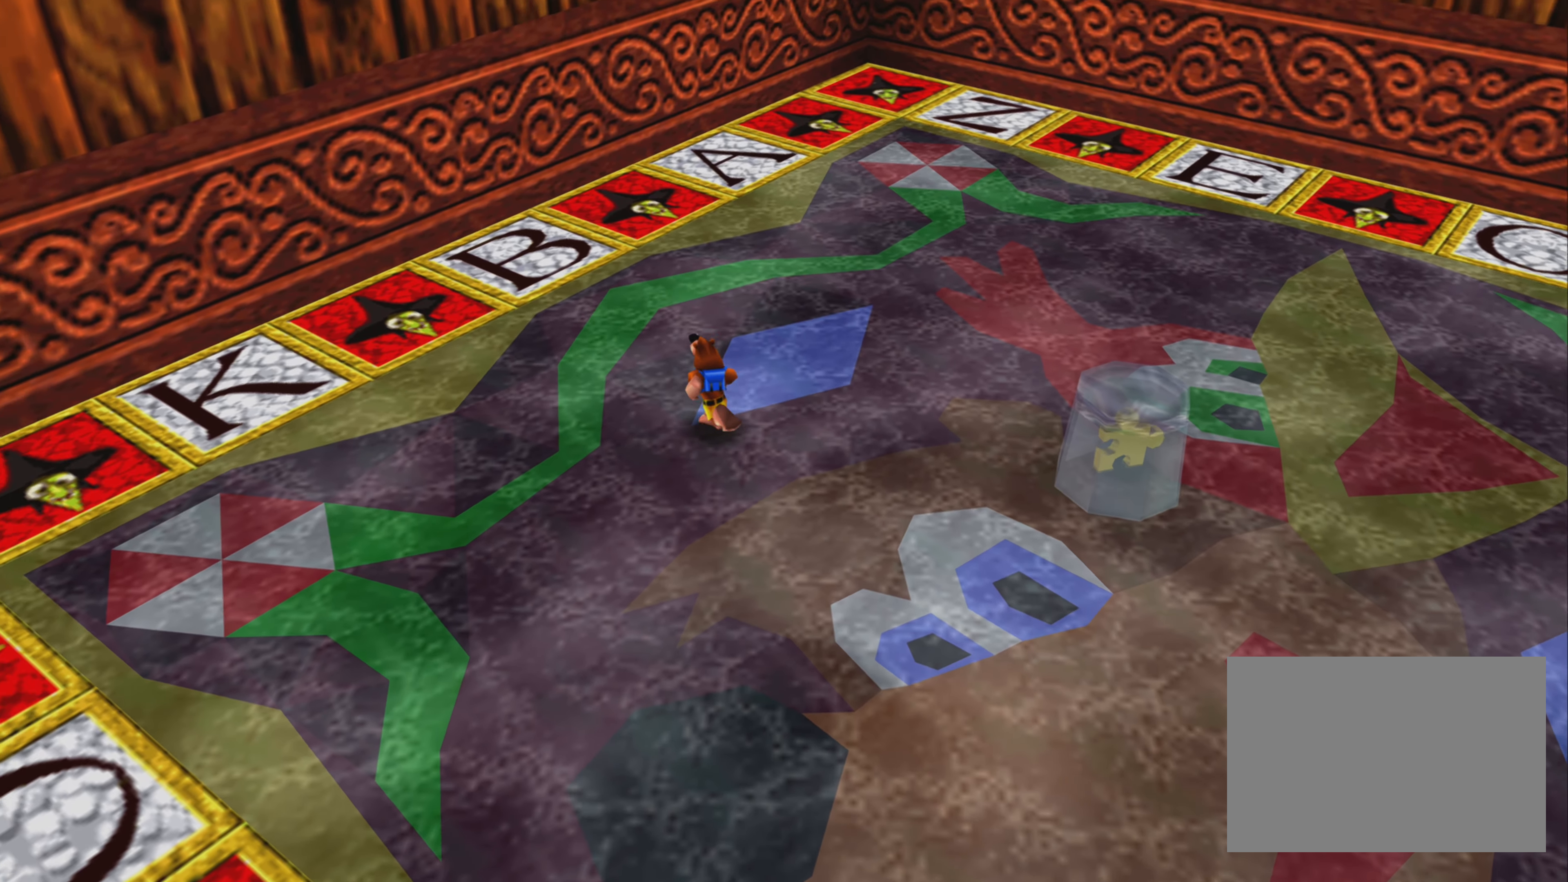
{"dt_ms": 500, "buttons": [], "left_stick": "up-left", "right_stick": "center", "events": []}
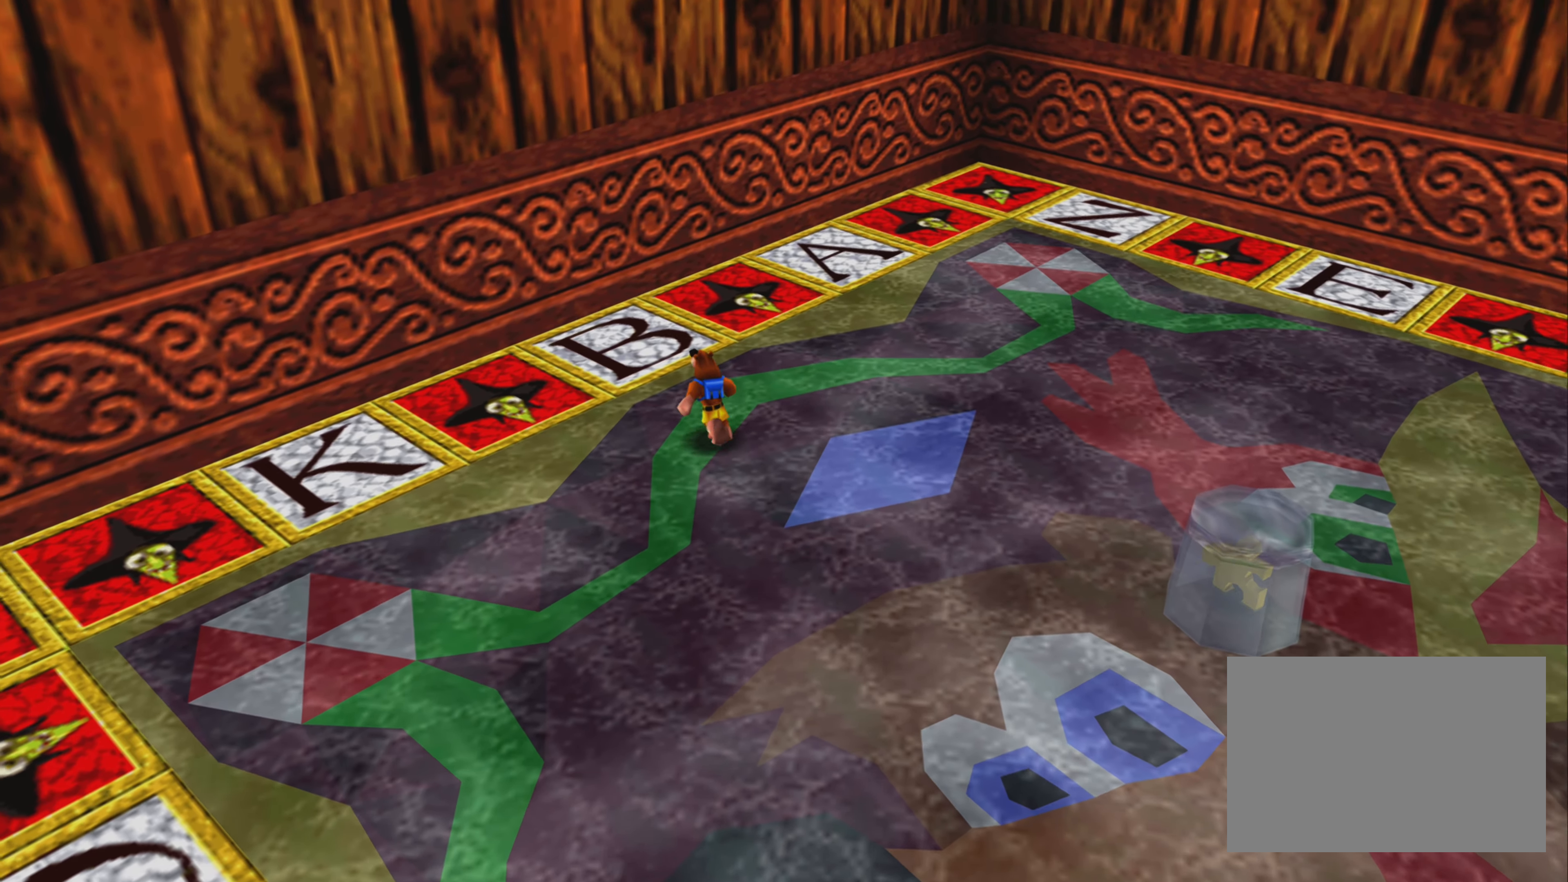
{"dt_ms": 1000, "buttons": ["R2"], "left_stick": "center", "right_stick": "center"}
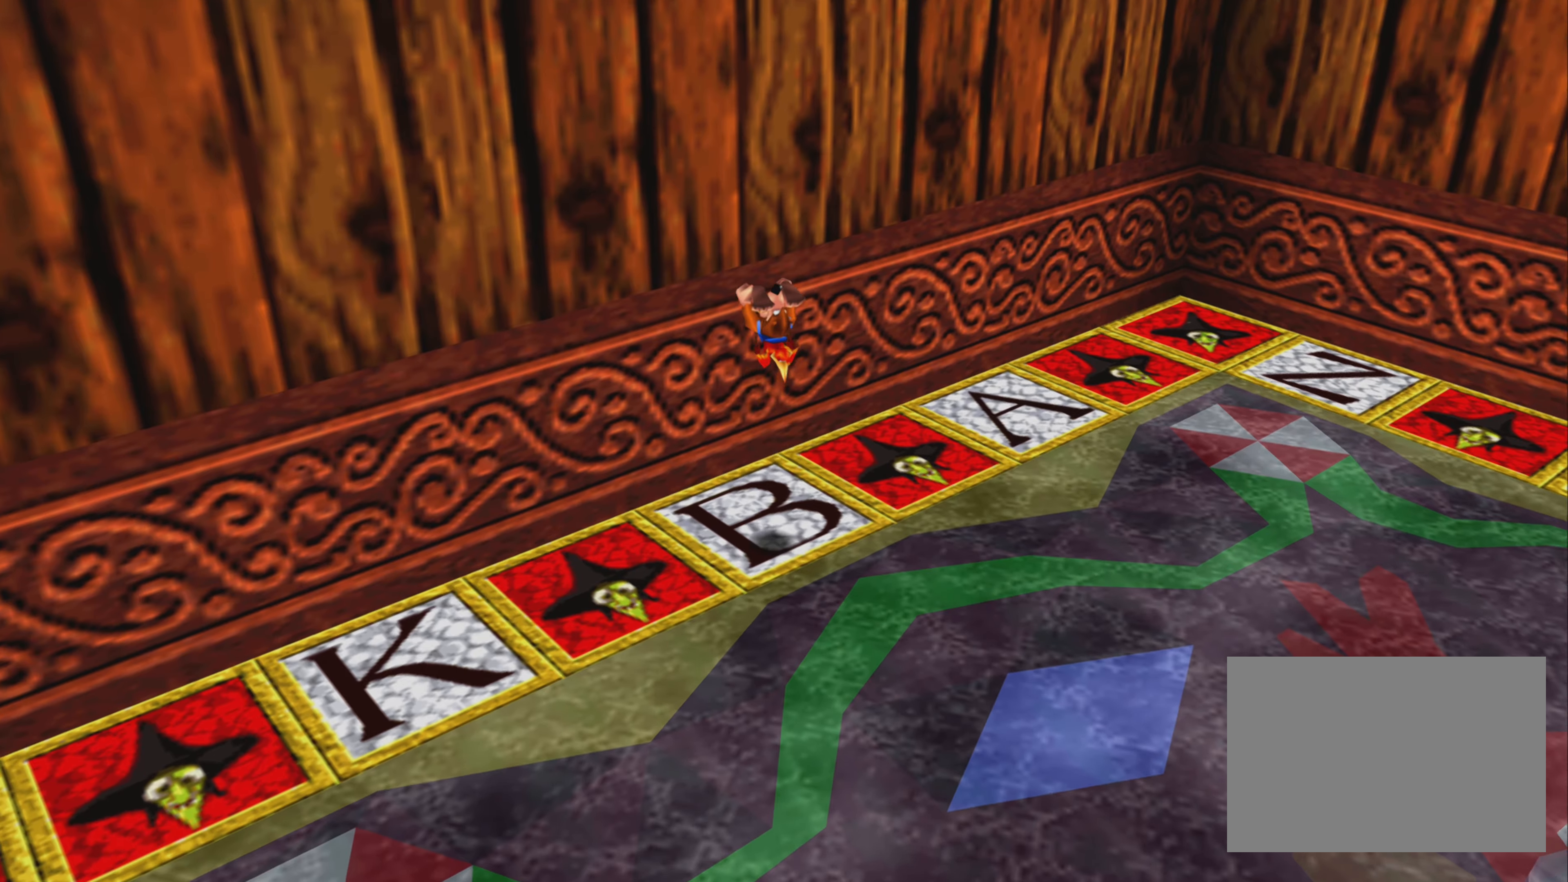
{"dt_ms": 500, "buttons": [], "left_stick": "center", "right_stick": "center", "events": [[333, "R2", "up"]]}
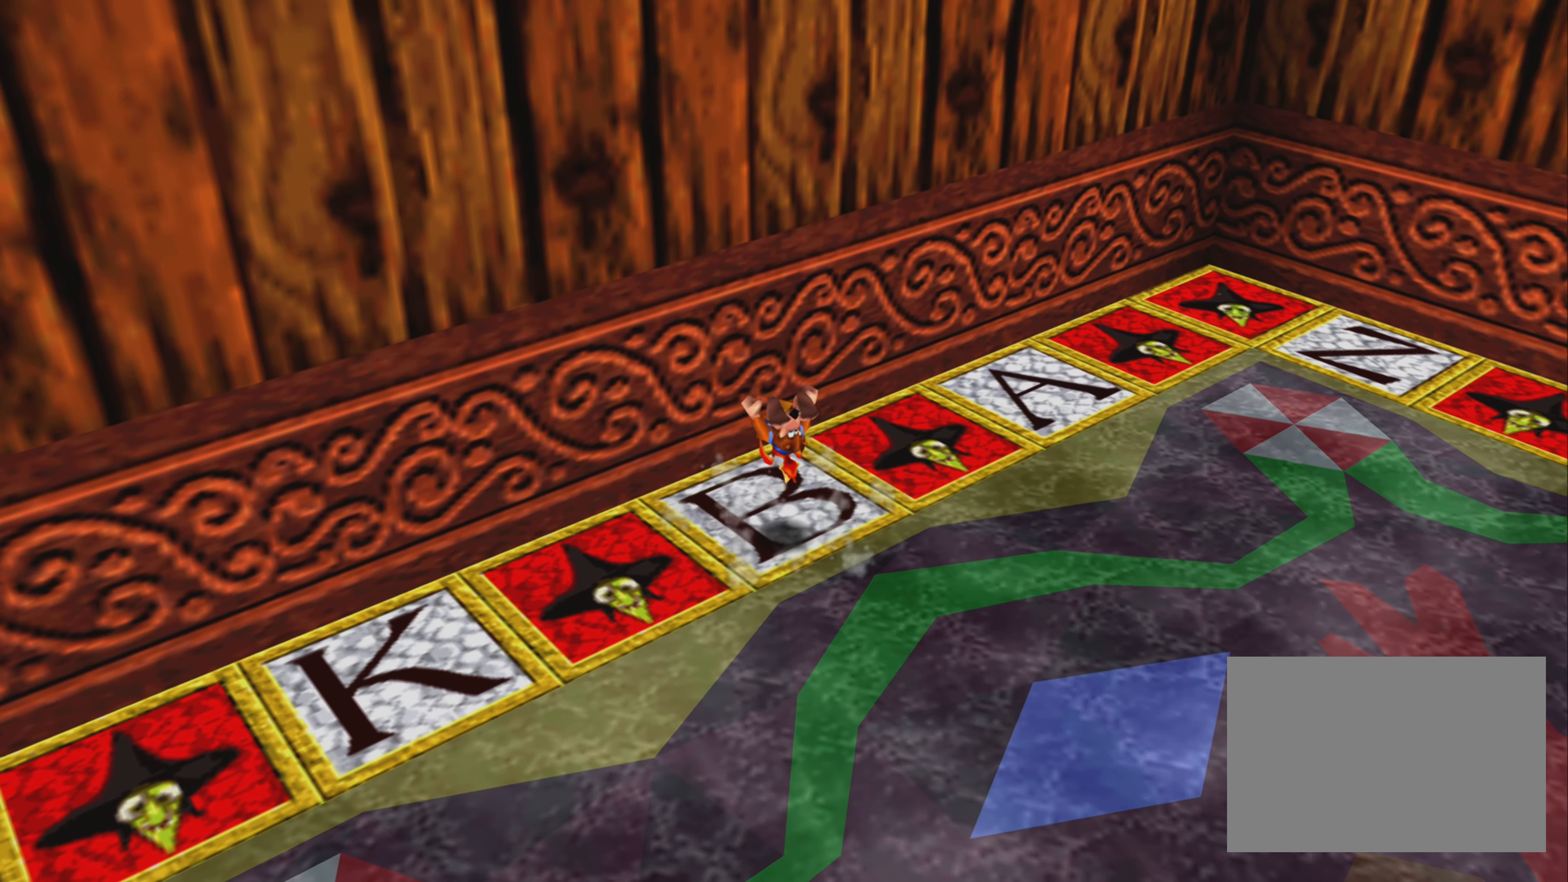
{"dt_ms": 500, "buttons": [], "left_stick": "down-right", "right_stick": "center", "events": [[233, "left_stick", "down-right"]]}
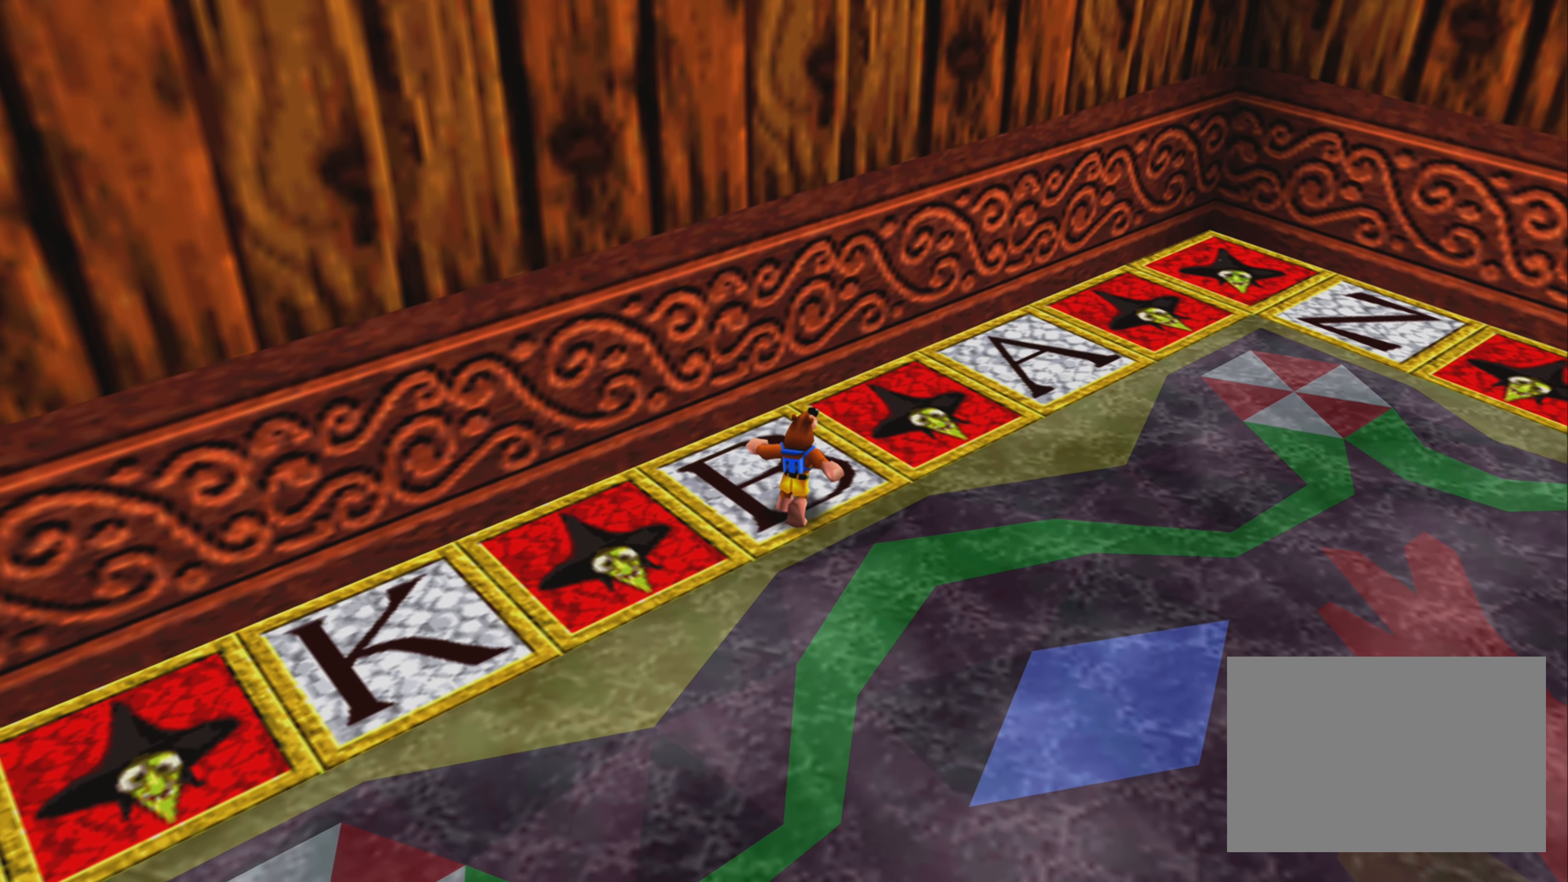
{"dt_ms": 500, "buttons": [], "left_stick": "down-right", "right_stick": "center", "events": []}
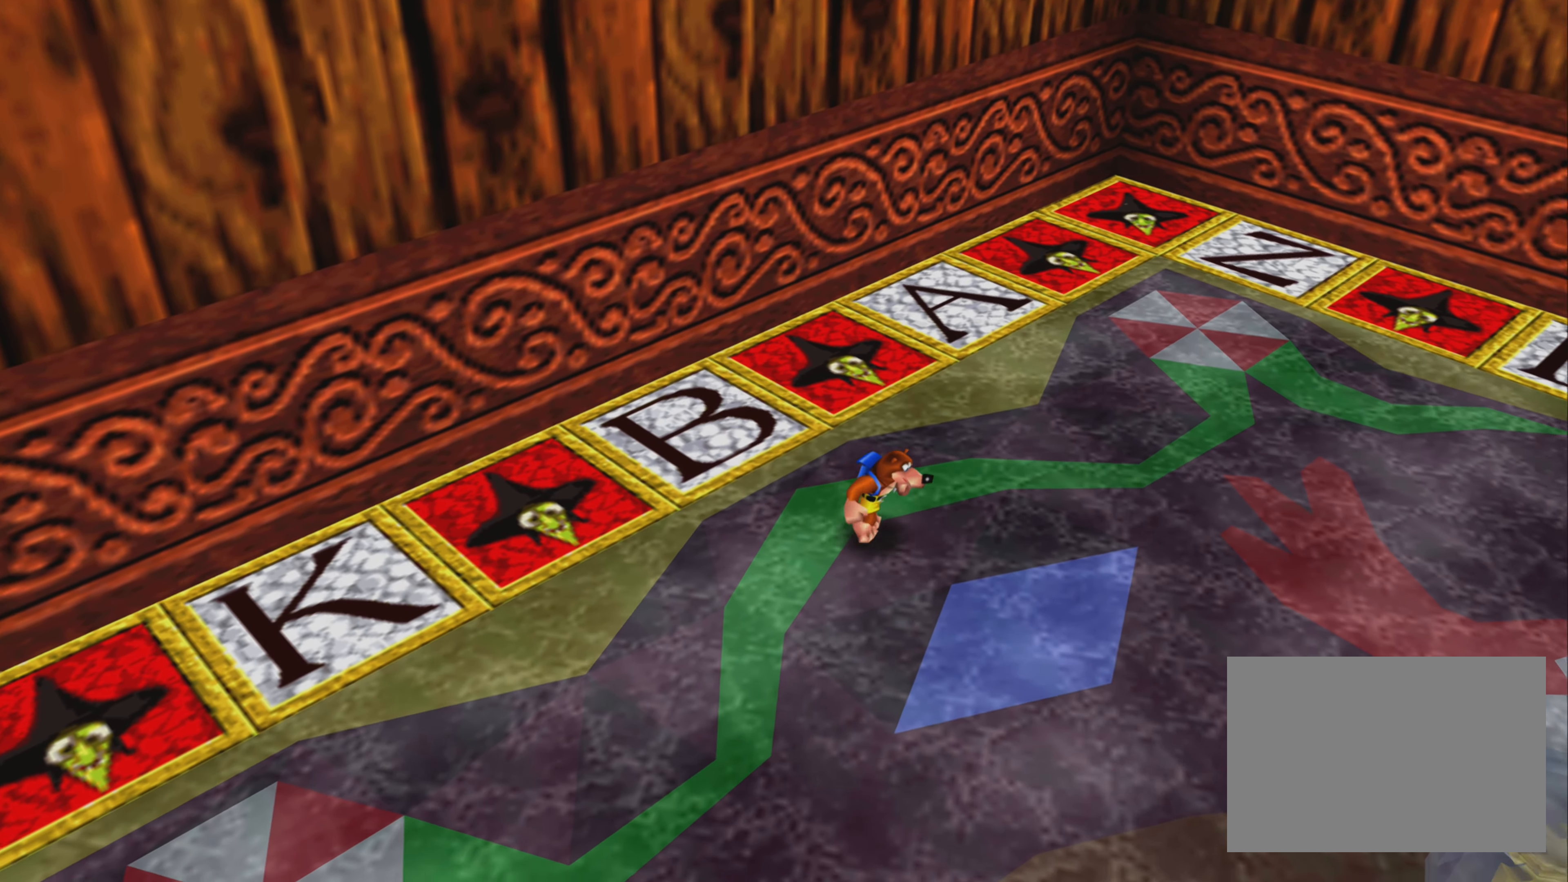
{"dt_ms": 500, "buttons": [], "left_stick": "down-right", "right_stick": "center", "events": []}
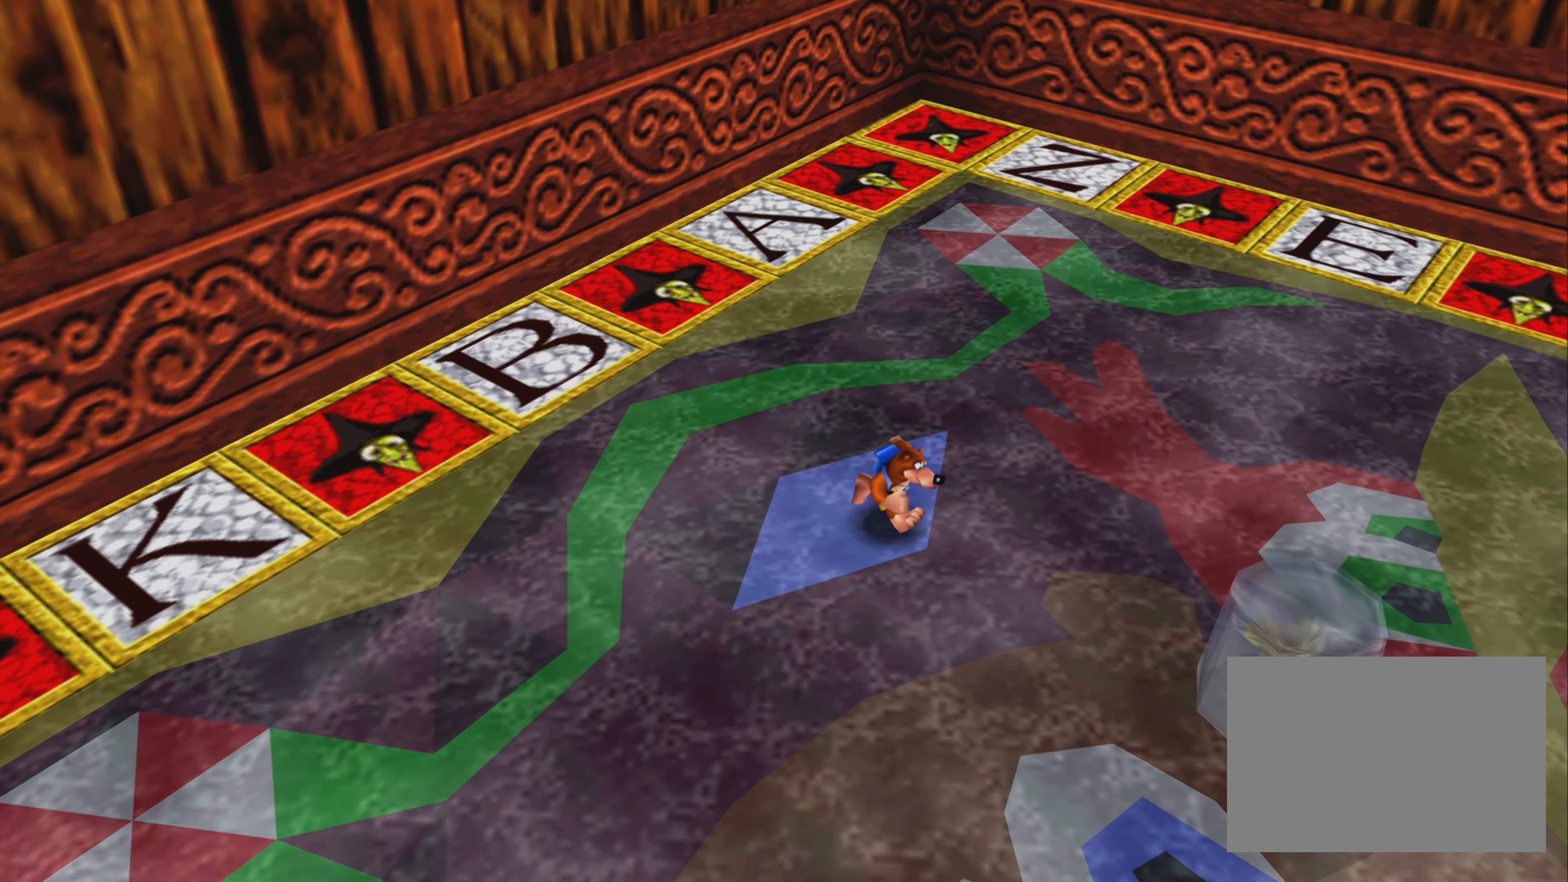
{"dt_ms": 500, "buttons": ["CROSS"], "left_stick": "down-right", "right_stick": "center", "events": [[233, "CROSS", "down"]]}
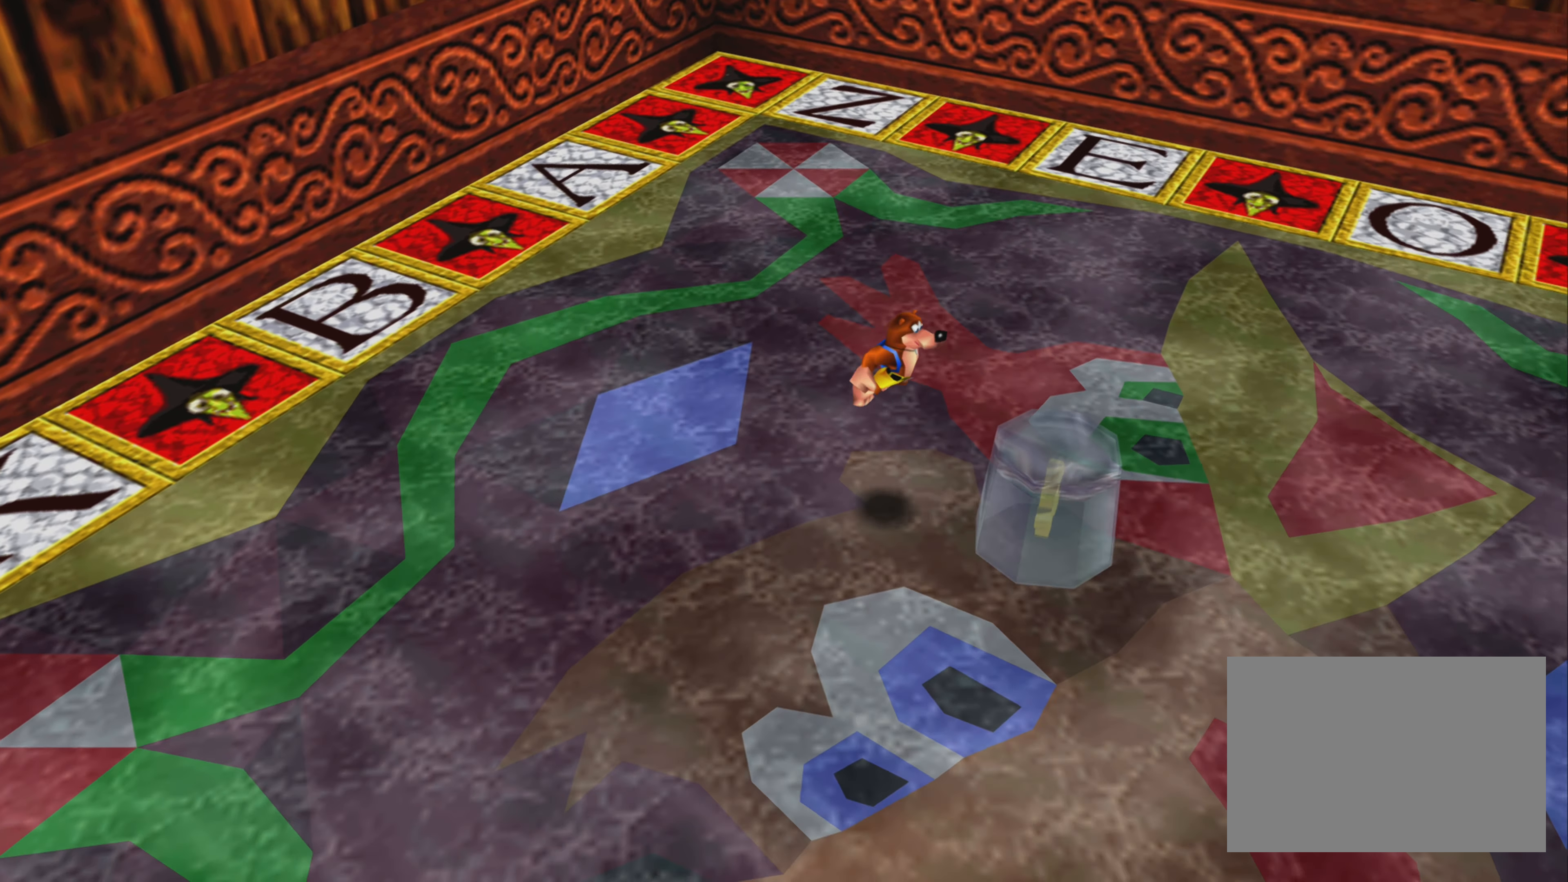
{"dt_ms": 500, "buttons": ["R2"], "left_stick": "center", "right_stick": "center", "events": [[66, "CROSS", "up"], [233, "R2", "down"], [266, "left_stick", "center"]]}
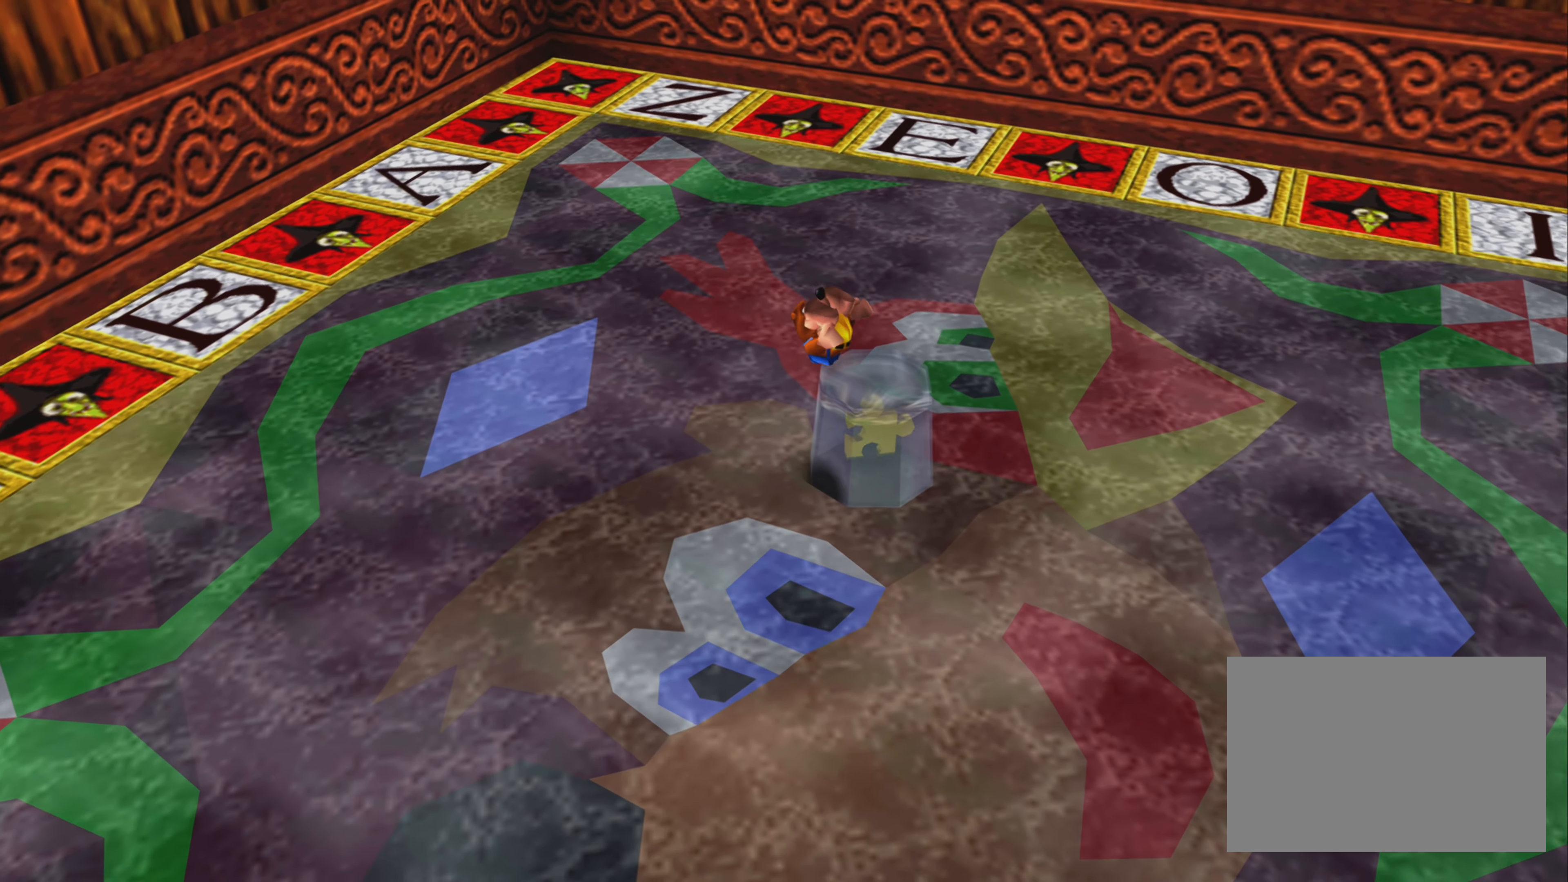
{"dt_ms": 500, "buttons": [], "left_stick": "center", "right_stick": "center", "events": [[433, "R2", "up"]]}
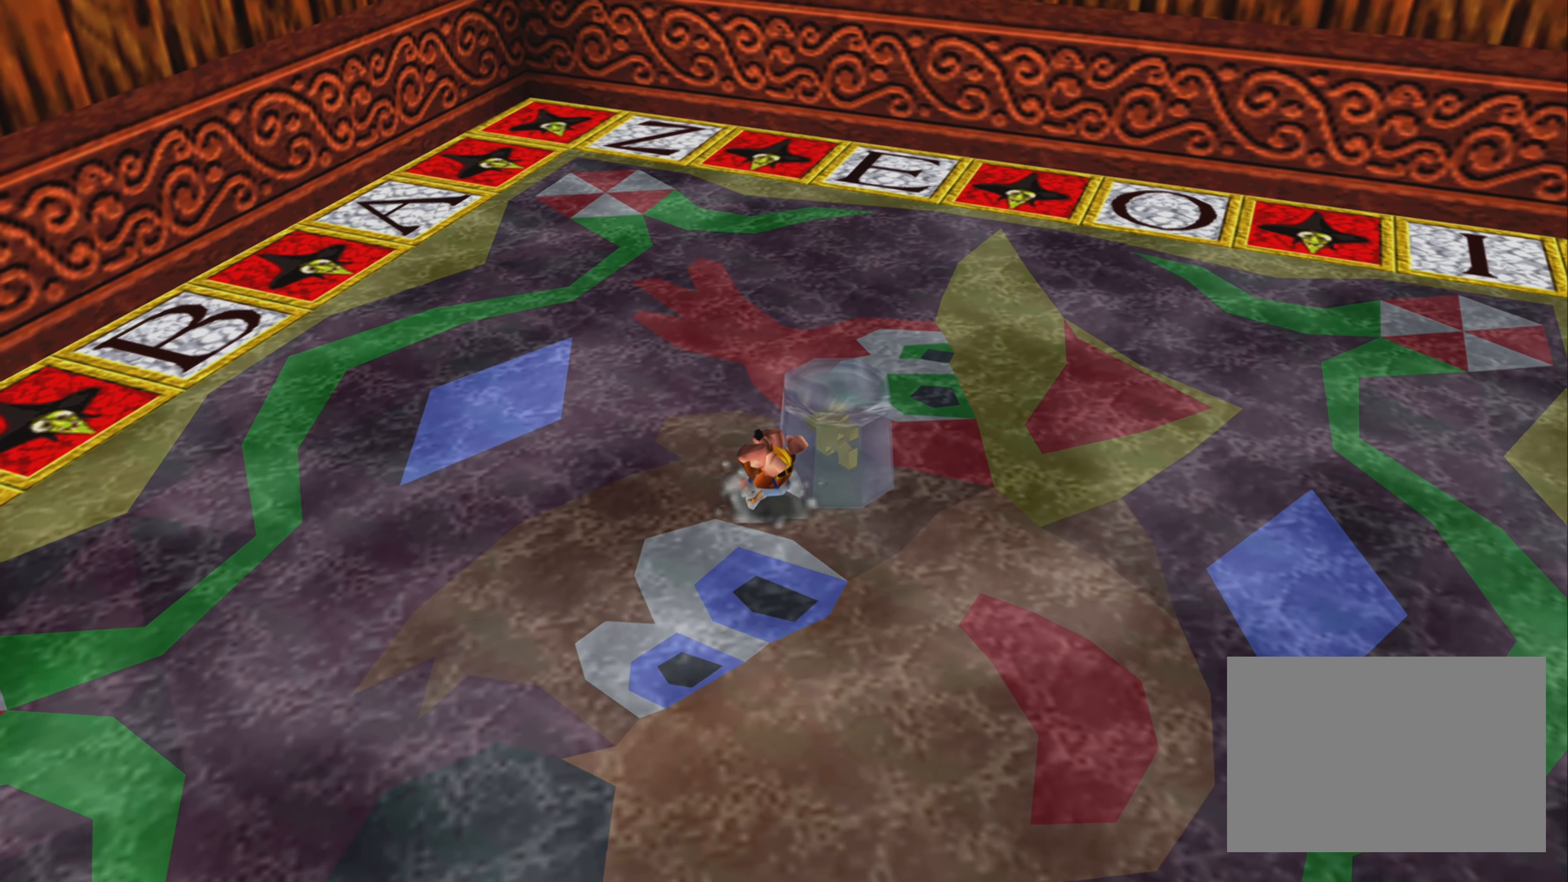
{"dt_ms": 500, "buttons": [], "left_stick": "right", "right_stick": "center", "events": [[283, "left_stick", "right"]]}
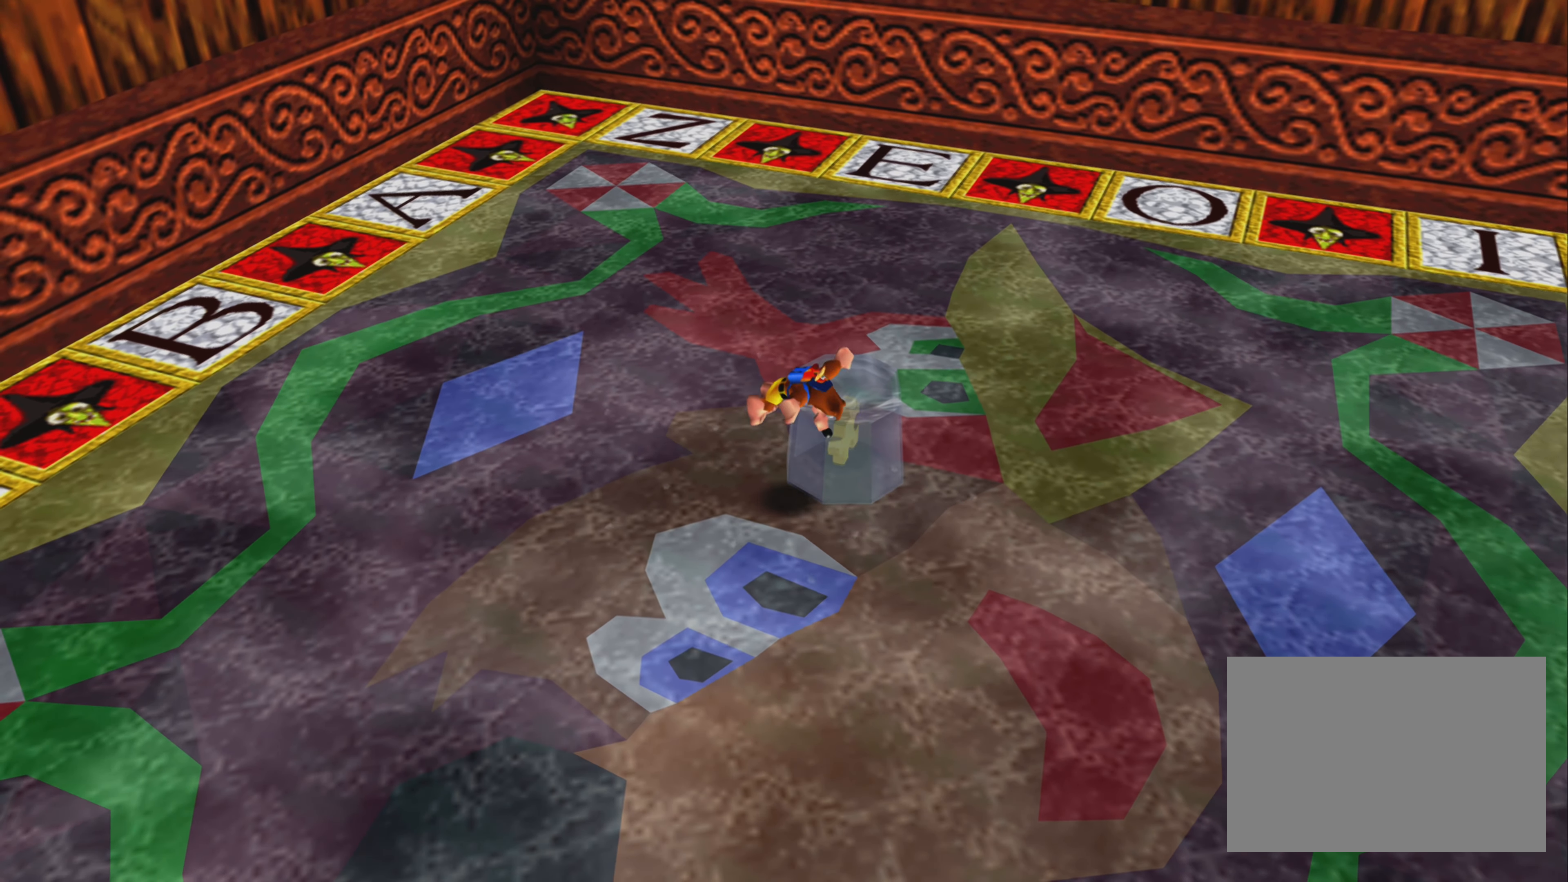
{"dt_ms": 500, "buttons": ["CROSS"], "left_stick": "up", "right_stick": "center", "events": [[66, "left_stick", "up-right"], [183, "left_stick", "up"], [450, "CROSS", "down"]]}
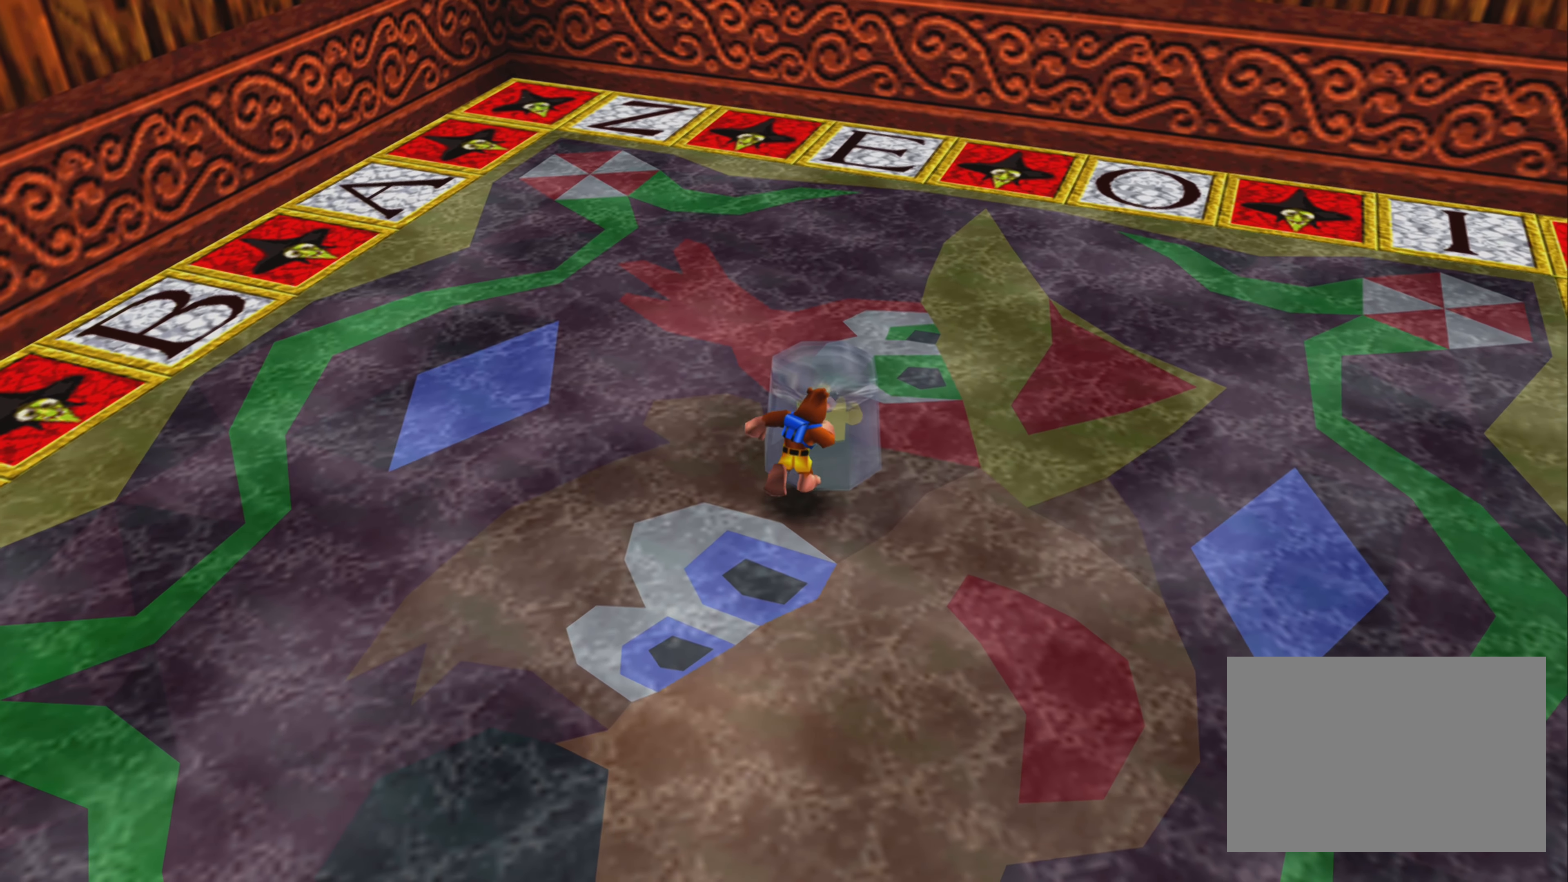
{"dt_ms": 500, "buttons": ["R2"], "left_stick": "center", "right_stick": "center", "events": [[133, "CROSS", "up"], [216, "left_stick", "center"], [283, "R2", "down"]]}
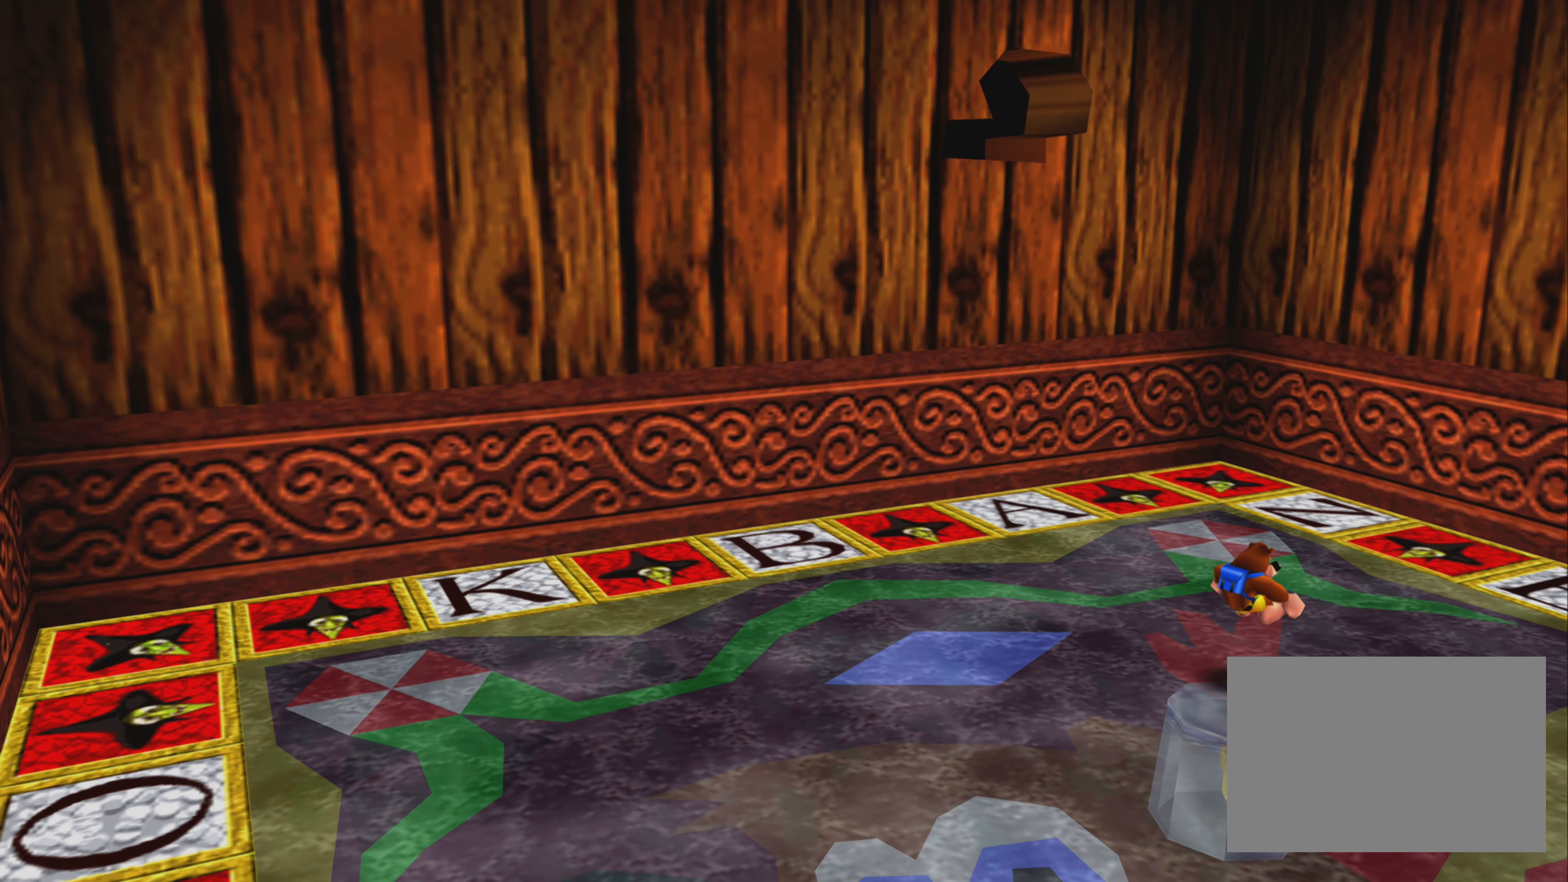
{"dt_ms": 500, "buttons": ["R2"], "left_stick": "center", "right_stick": "center", "events": []}
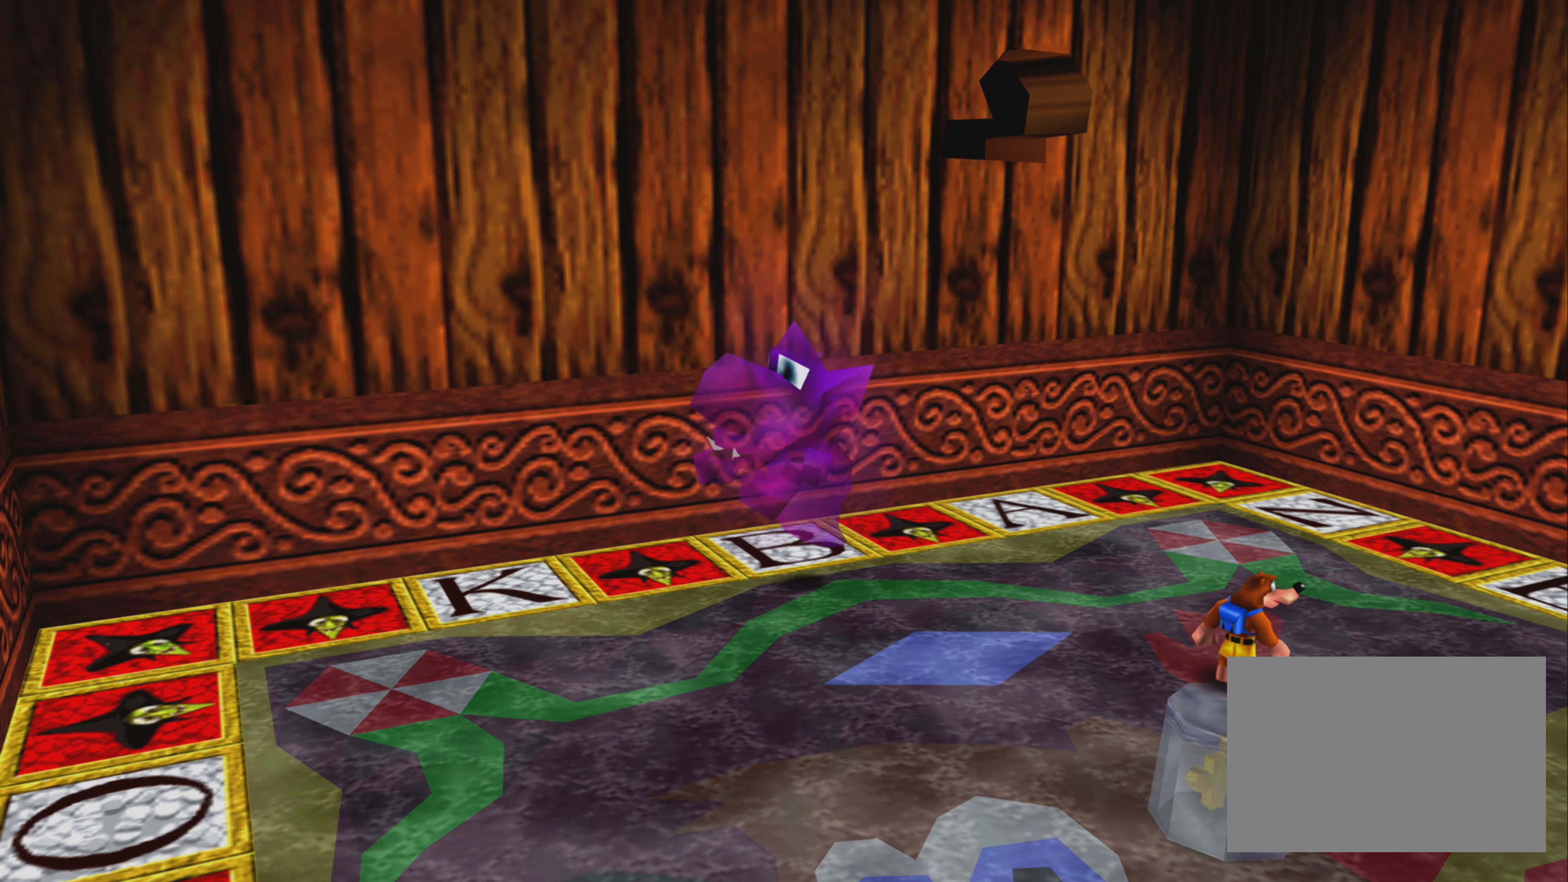
{"dt_ms": 500, "buttons": [], "left_stick": "center", "right_stick": "center", "events": [[83, "R2", "up"]]}
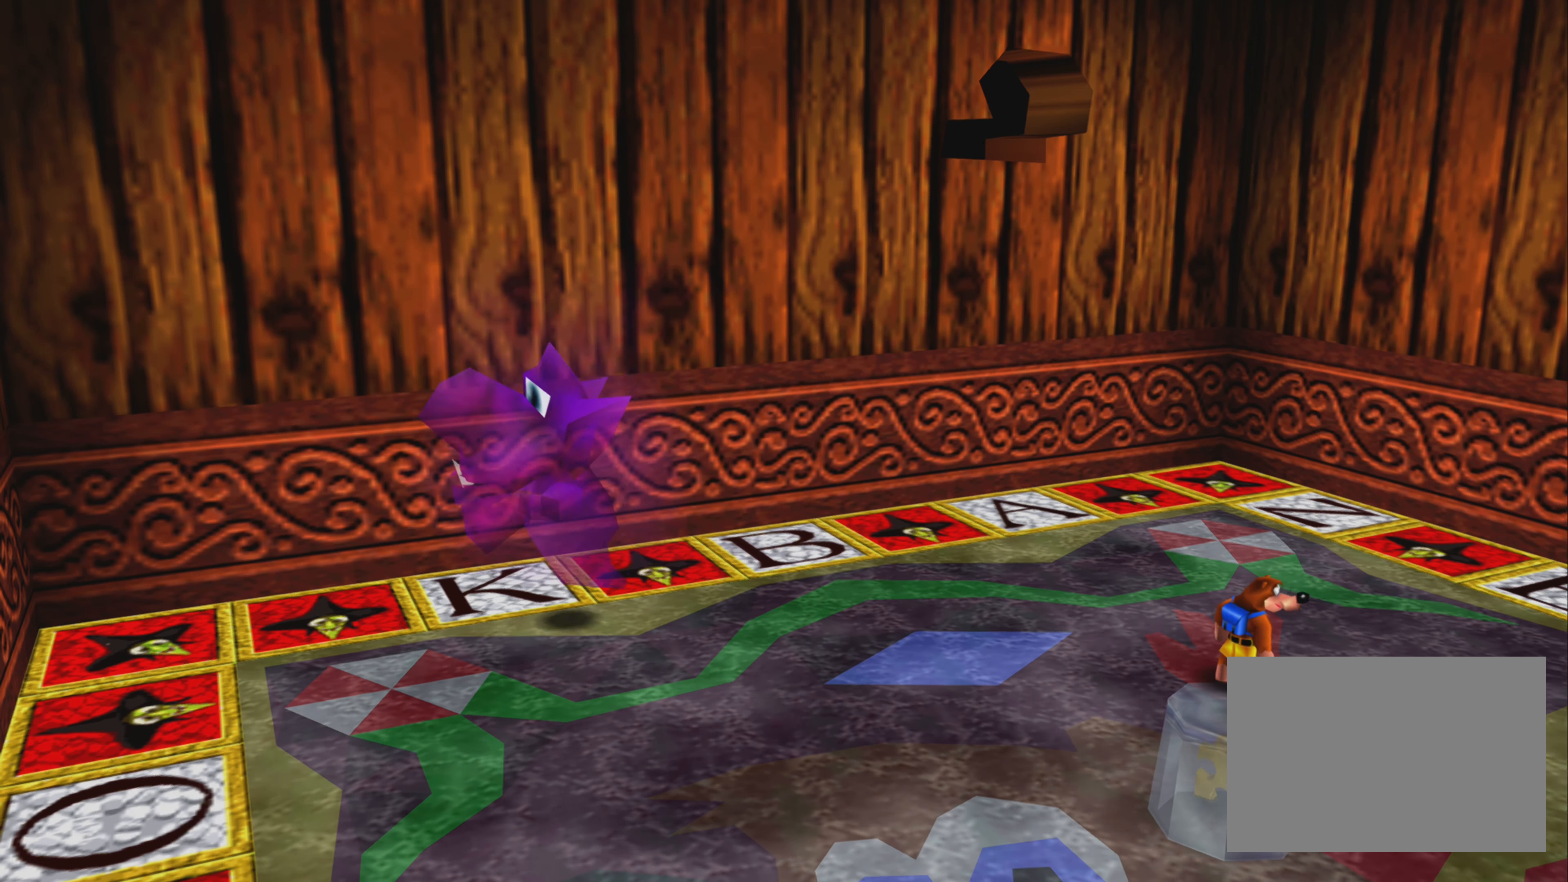
{"dt_ms": 500, "buttons": [], "left_stick": "center", "right_stick": "center", "events": []}
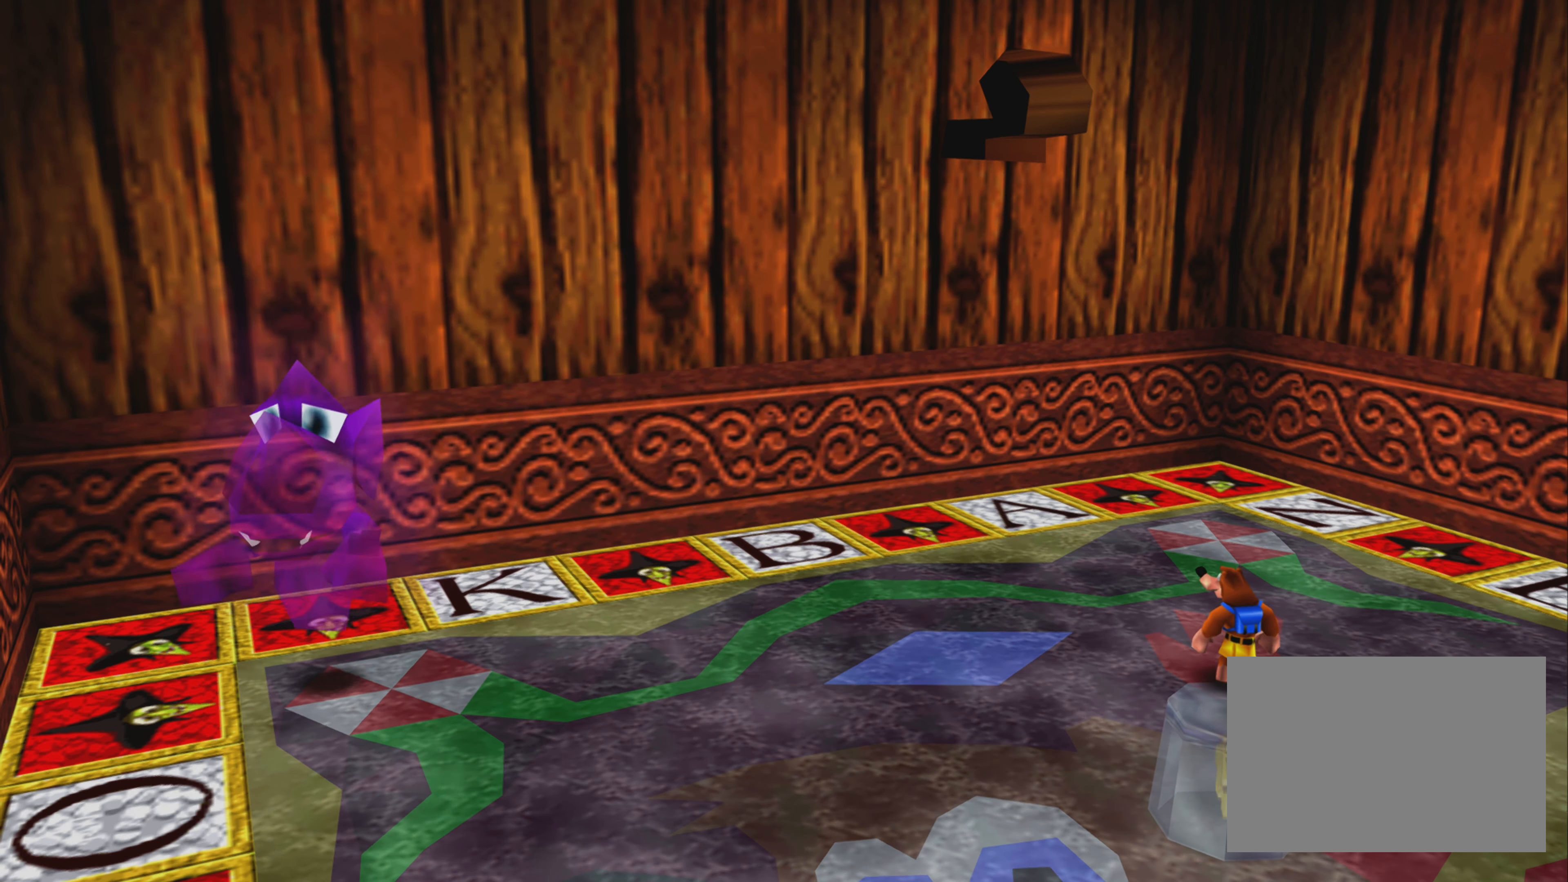
{"dt_ms": 500, "buttons": [], "left_stick": "center", "right_stick": "center", "events": []}
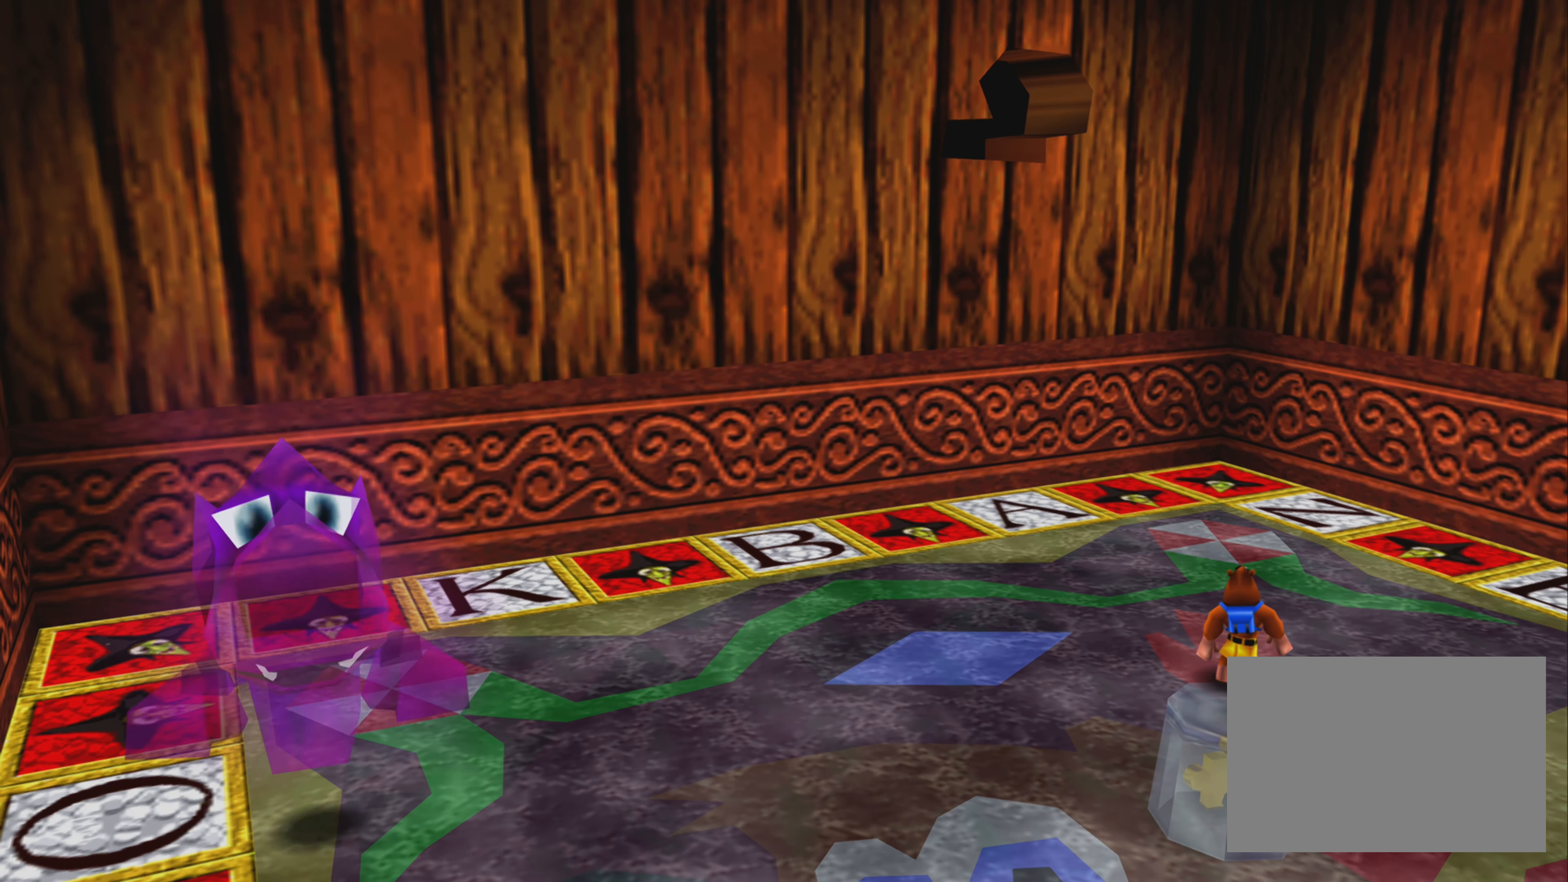
{"dt_ms": 500, "buttons": [], "left_stick": "center", "right_stick": "center", "events": []}
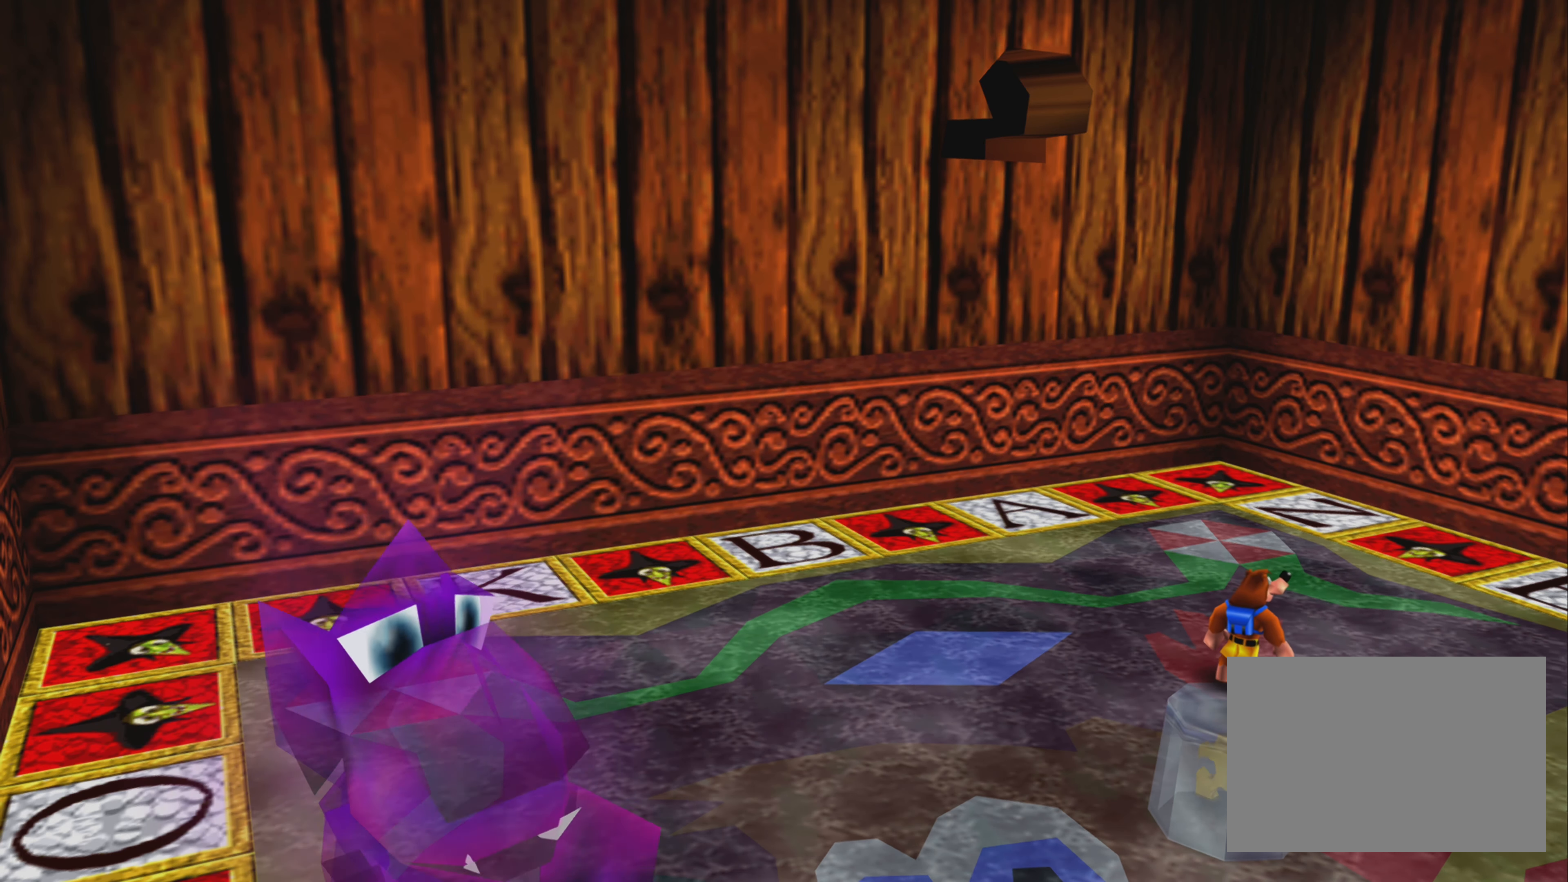
{"dt_ms": 500, "buttons": [], "left_stick": "up-left", "right_stick": "center", "events": [[33, "left_stick", "up-left"]]}
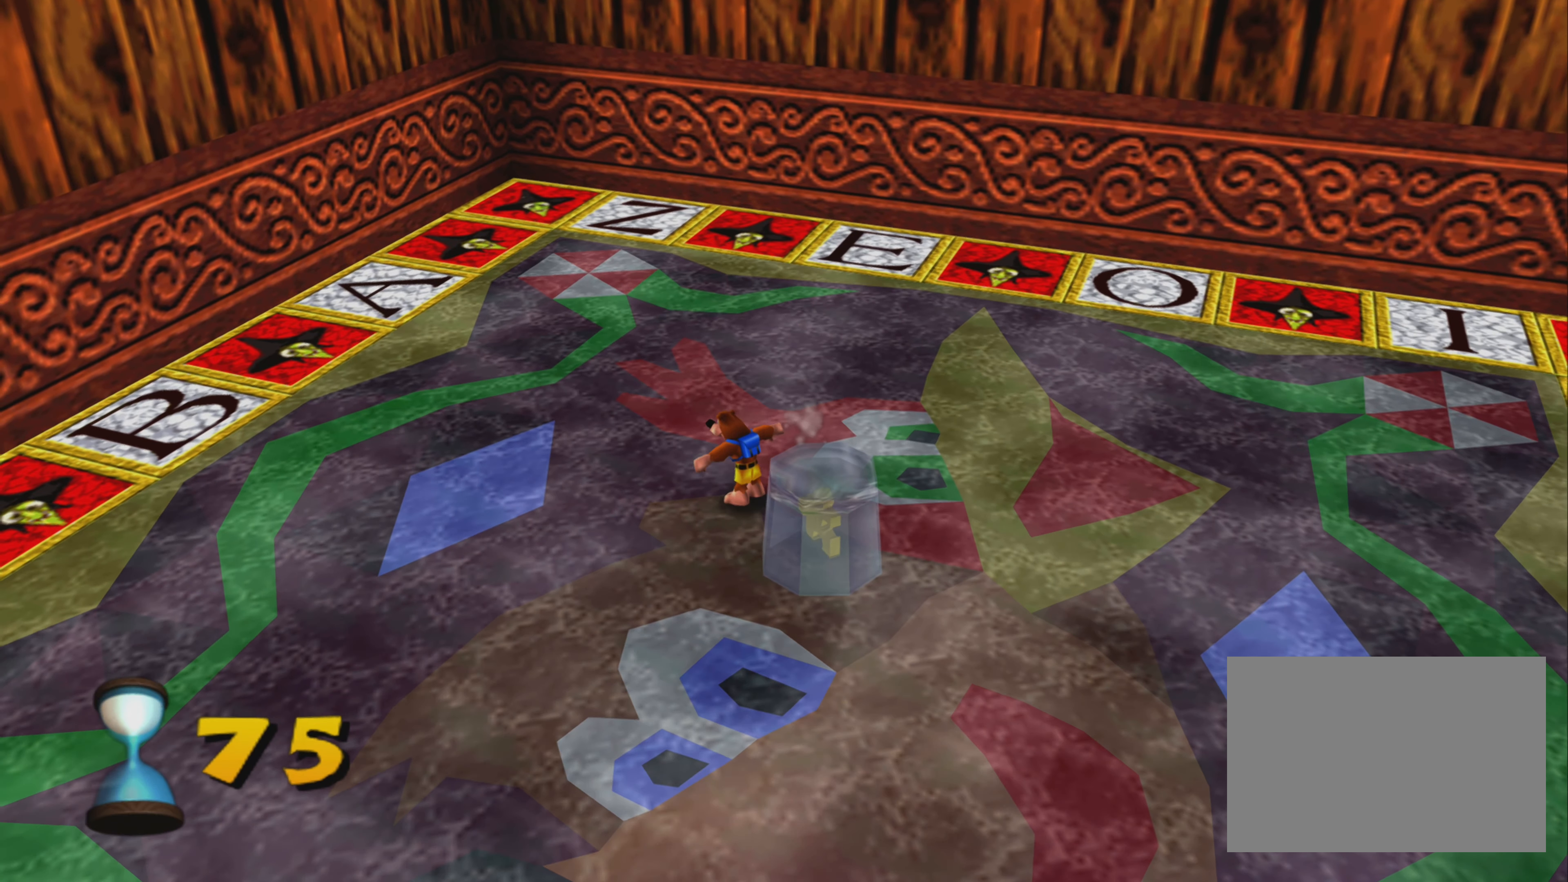
{"dt_ms": 500, "buttons": [], "left_stick": "up-left", "right_stick": "center", "events": []}
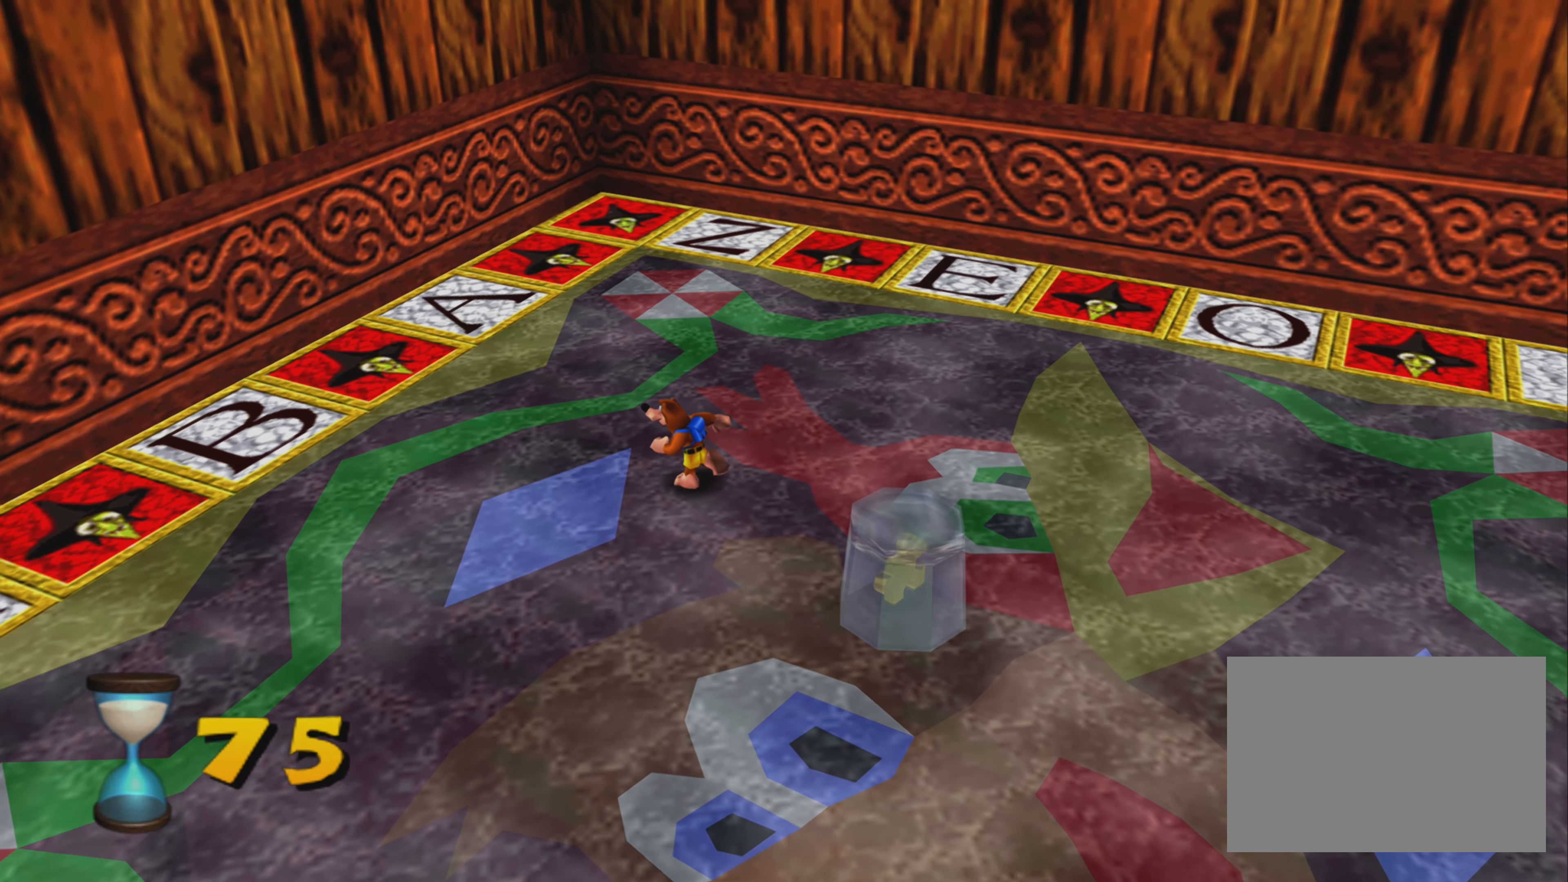
{"dt_ms": 500, "buttons": [], "left_stick": "left", "right_stick": "center", "events": [[317, "left_stick", "left"]]}
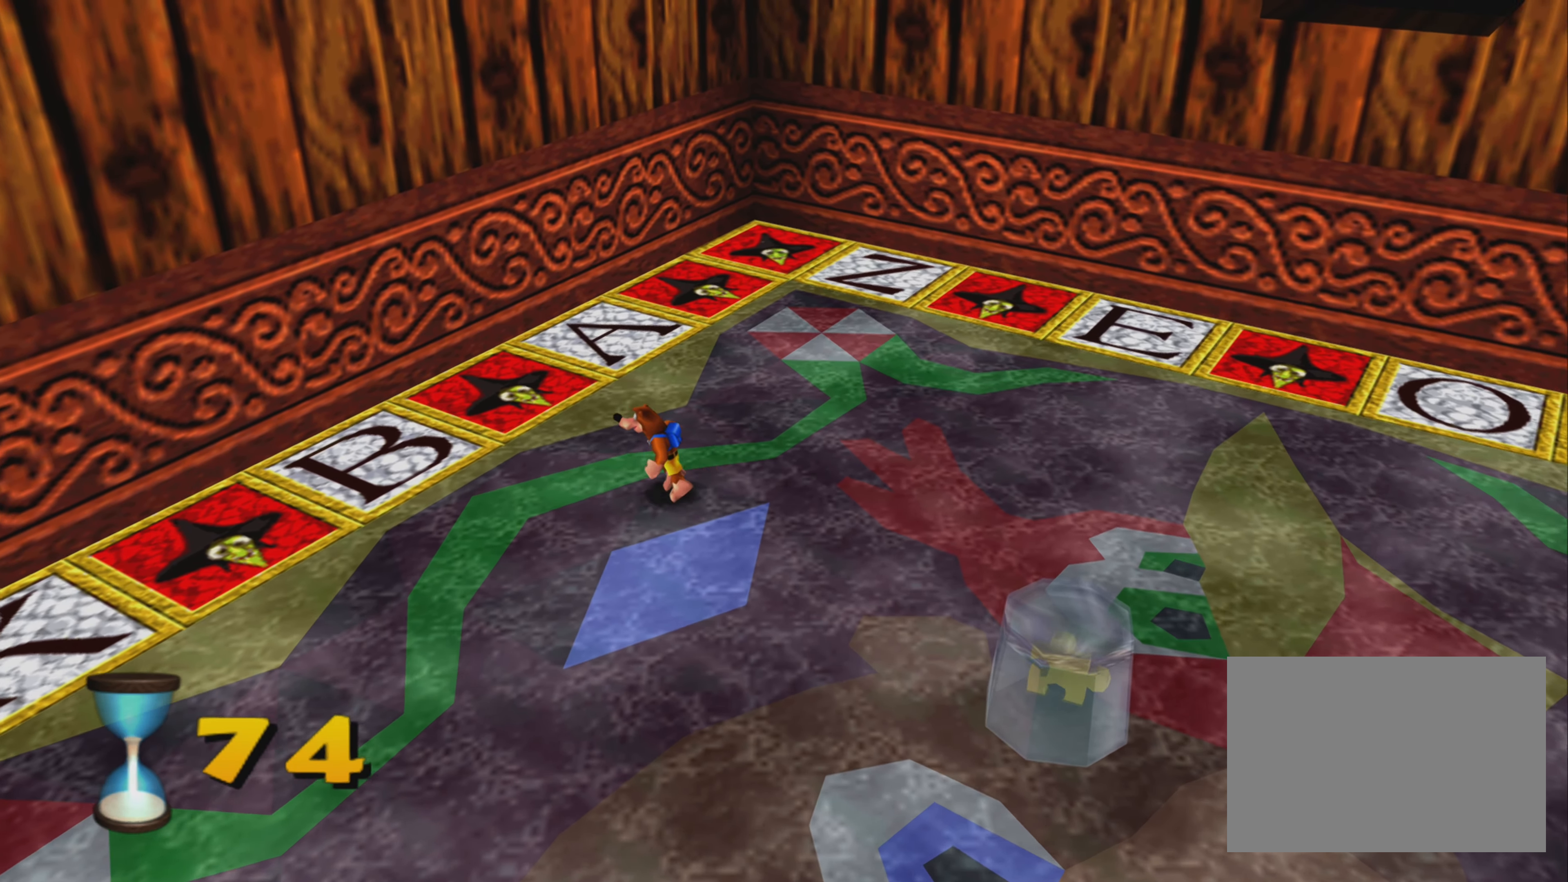
{"dt_ms": 500, "buttons": ["CROSS"], "left_stick": "up-left", "right_stick": "center", "events": [[50, "left_stick", "up-left"], [400, "CROSS", "down"]]}
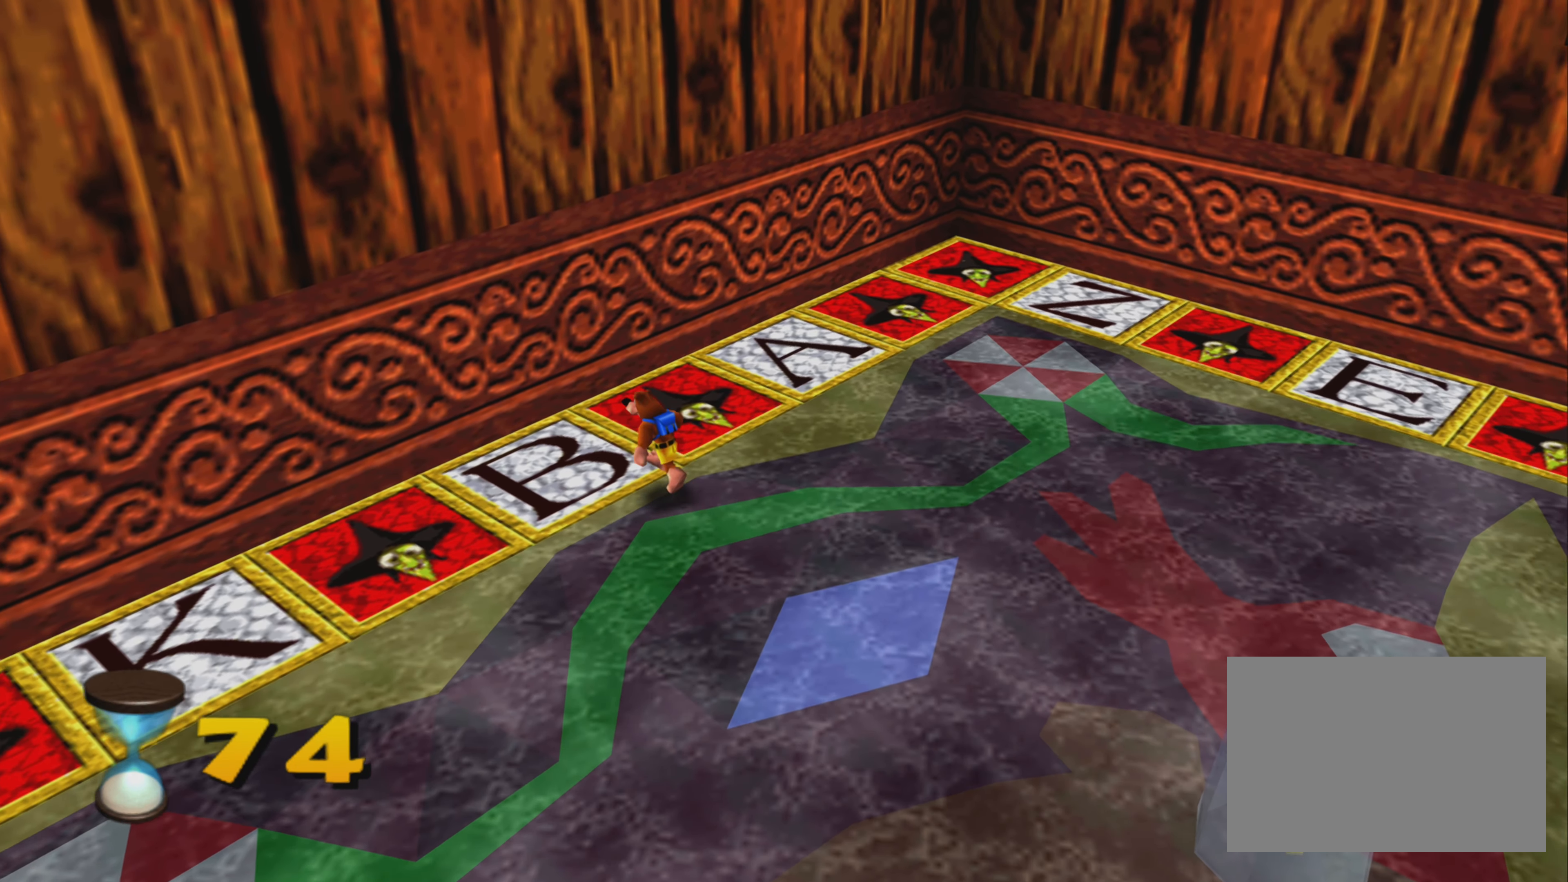
{"dt_ms": 500, "buttons": ["R2"], "left_stick": "center", "right_stick": "center", "events": [[100, "CROSS", "up"], [233, "left_stick", "center"], [300, "R2", "down"]]}